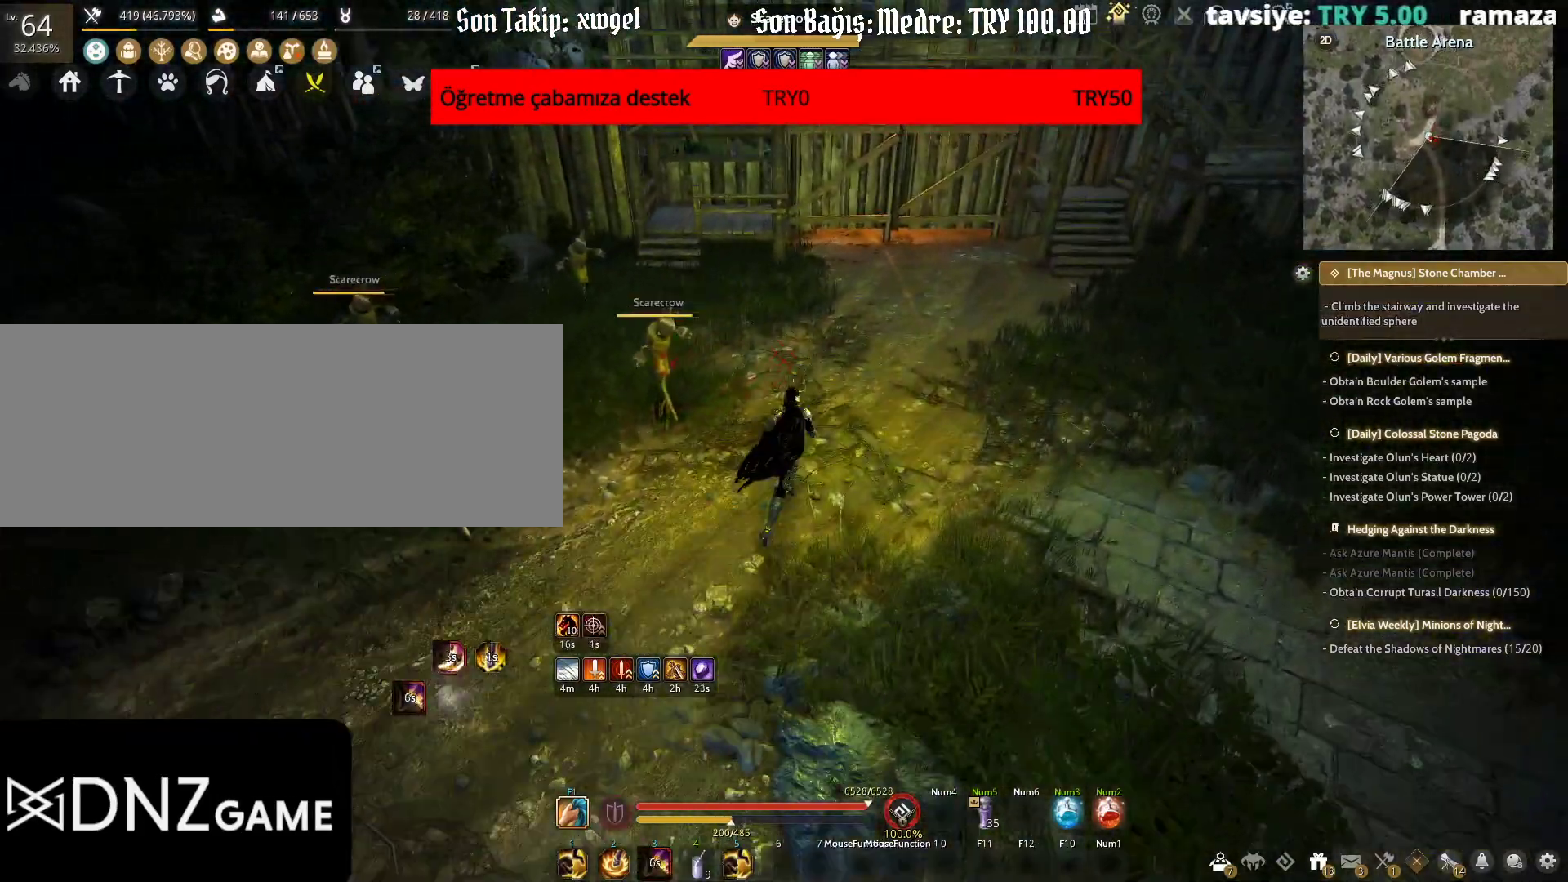
Gameplay with keyboard and mouse; each line is a JSON object with the keys and mouse buttons held at the frame after it. "events" lists presses ("down") and releases ("up") of "a", "c", "d", "e", "f", "q", "s", "shift", "space", "tab", "w", "x", "z", "mouse_left" and "mouse_right" between this image and that frame as [ms after this image, input, new state], when the widget could be followed in between. "mouse_left", "mouse_right" = the "left", "right" buttons of the "mouse" list. No other keys are recorded. Mouse movement is not recorded.
{"keys": ["w"], "mouse": [], "events": [[133, "d", "down"], [300, "d", "up"]]}
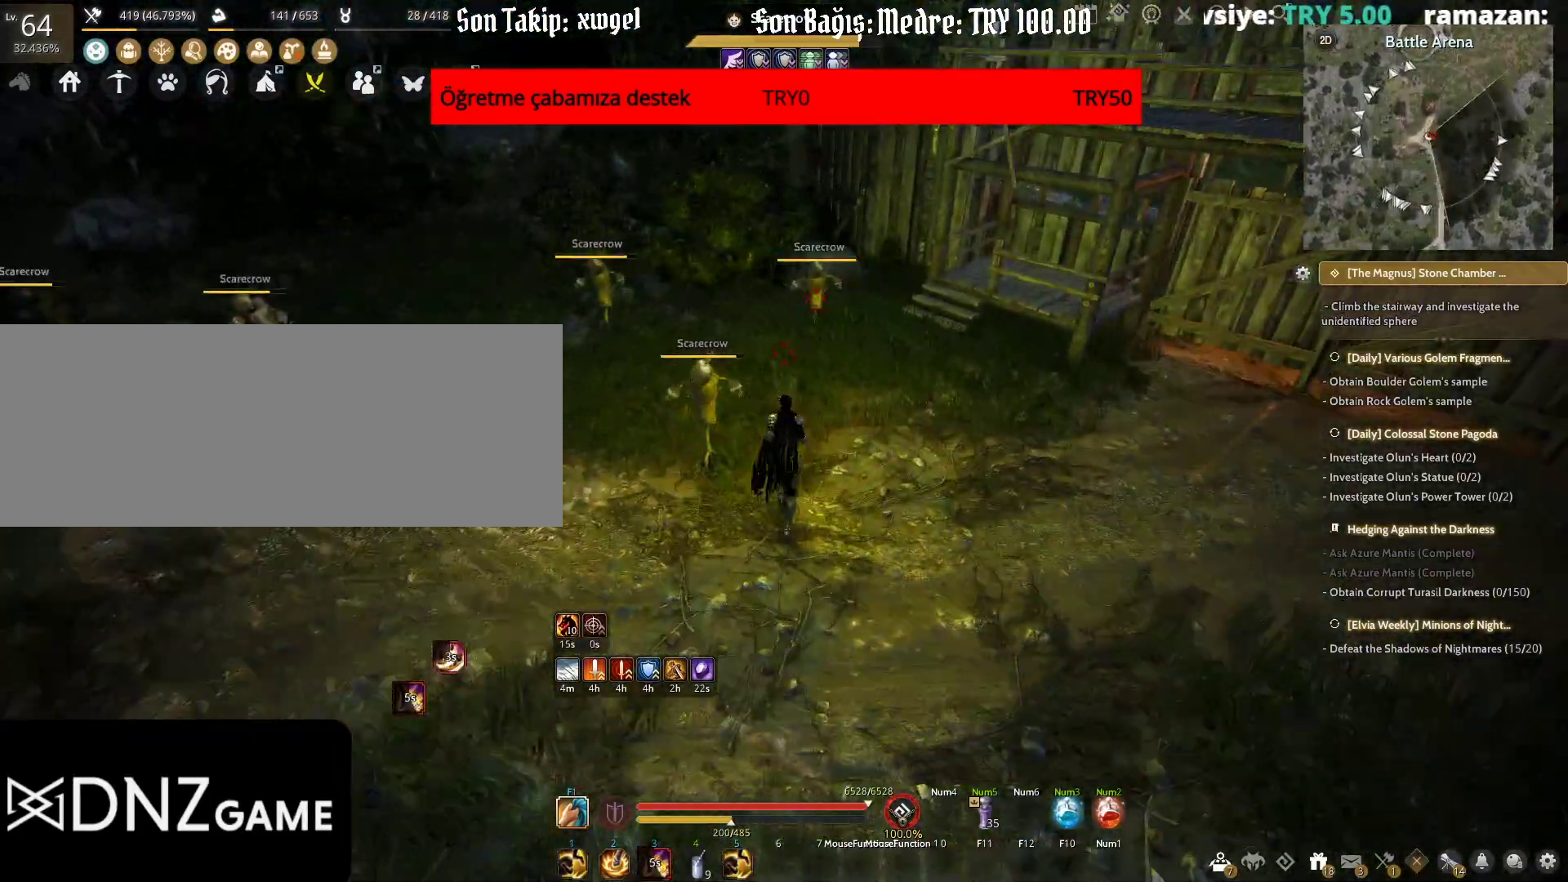
{"keys": ["w"], "mouse": [], "events": [[150, "d", "down"], [350, "d", "up"]]}
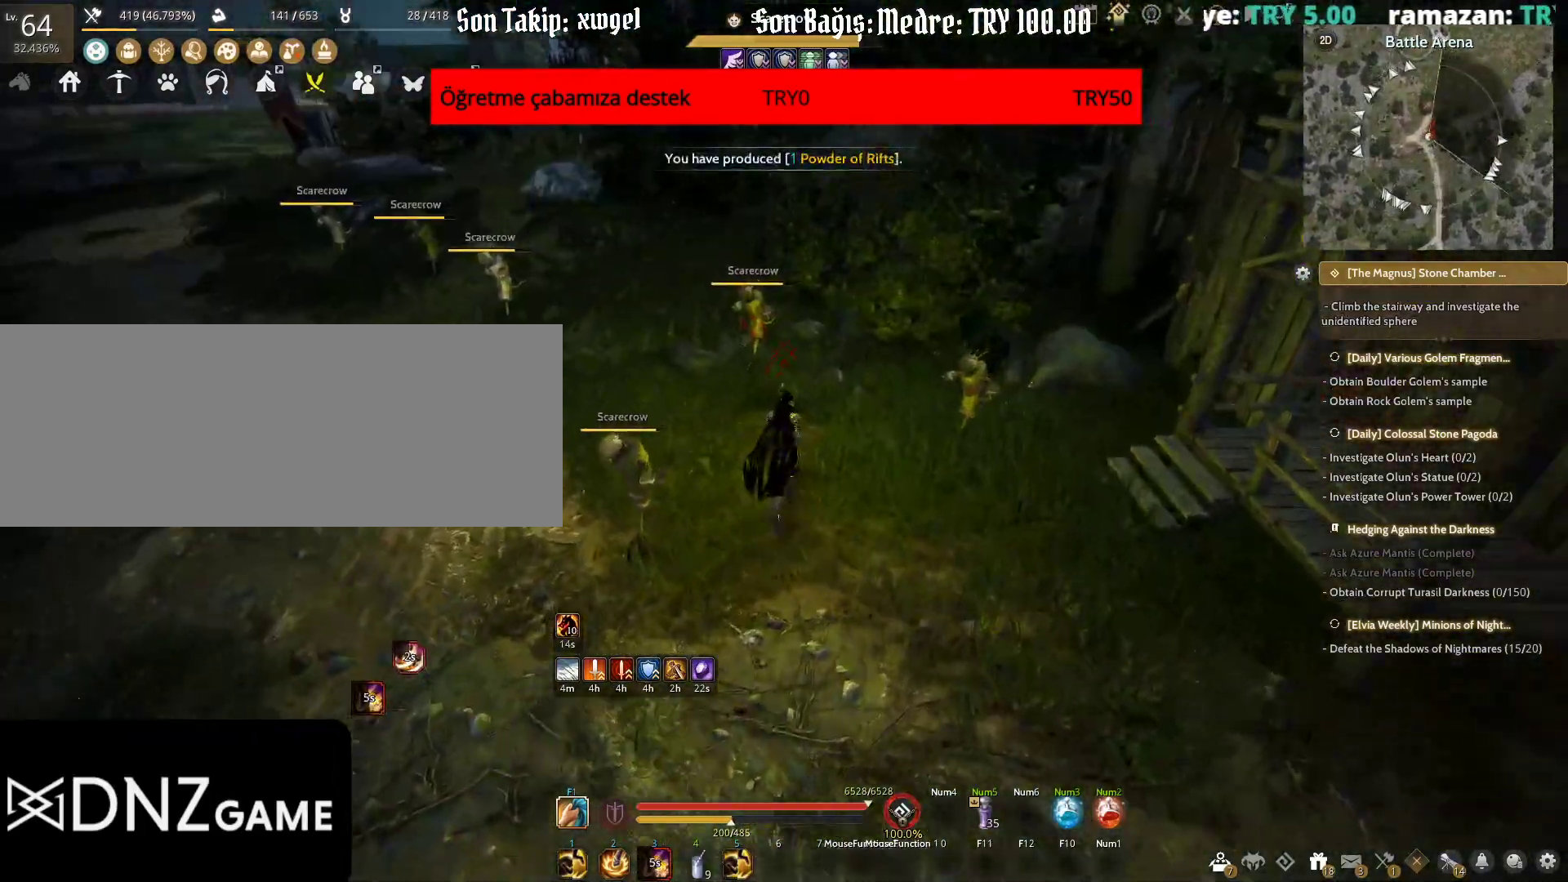
{"keys": ["shift", "w"], "mouse": [], "events": [[300, "shift", "down"]]}
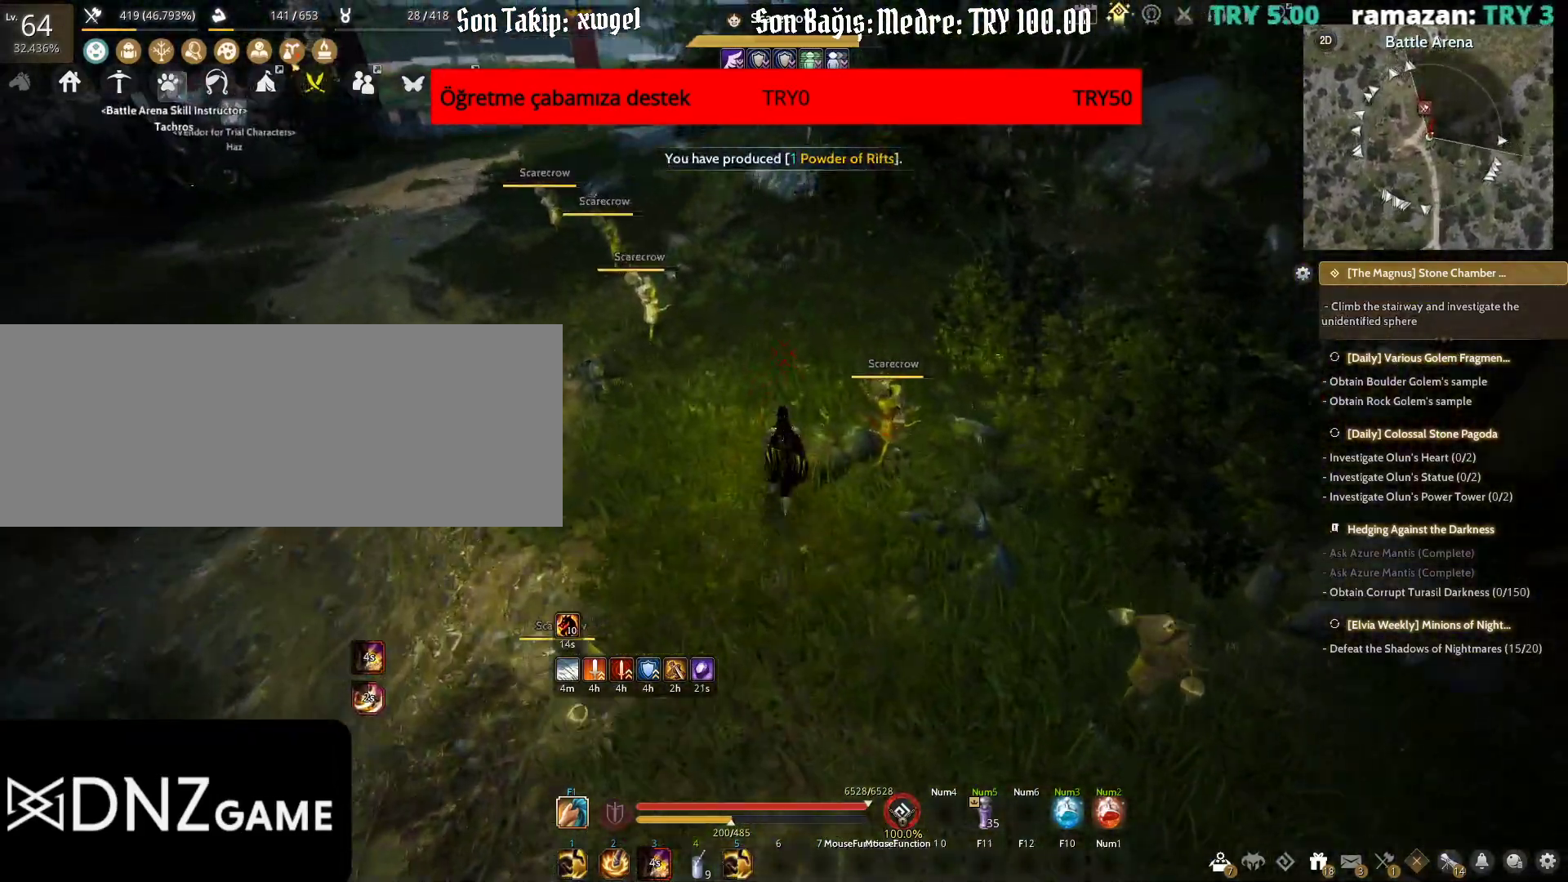
{"keys": ["shift", "w"], "mouse": [], "events": []}
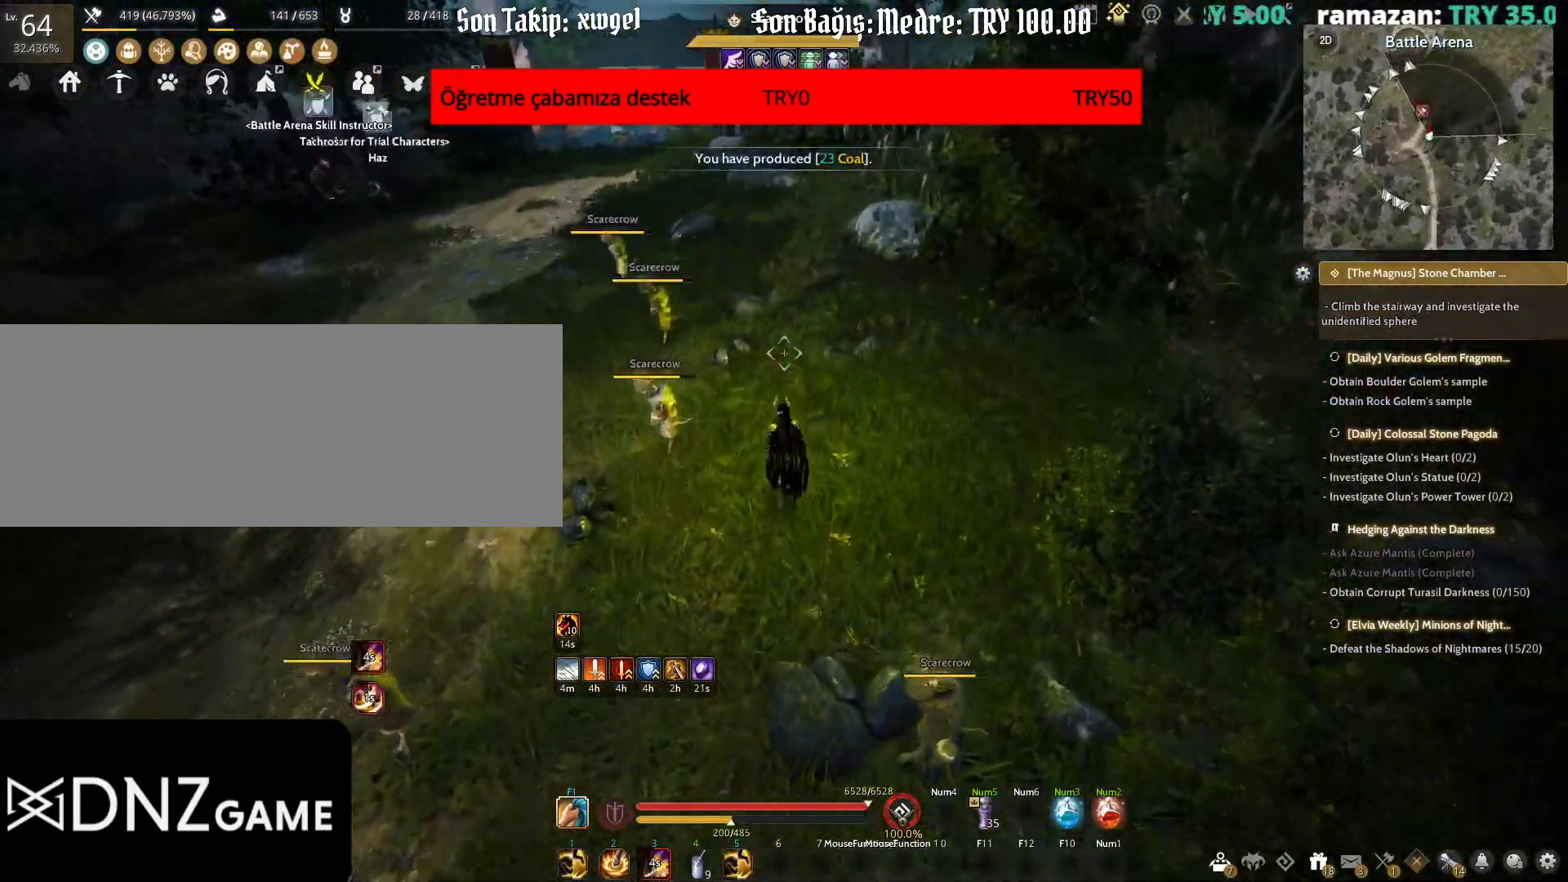
{"keys": ["shift", "w"], "mouse": [], "events": []}
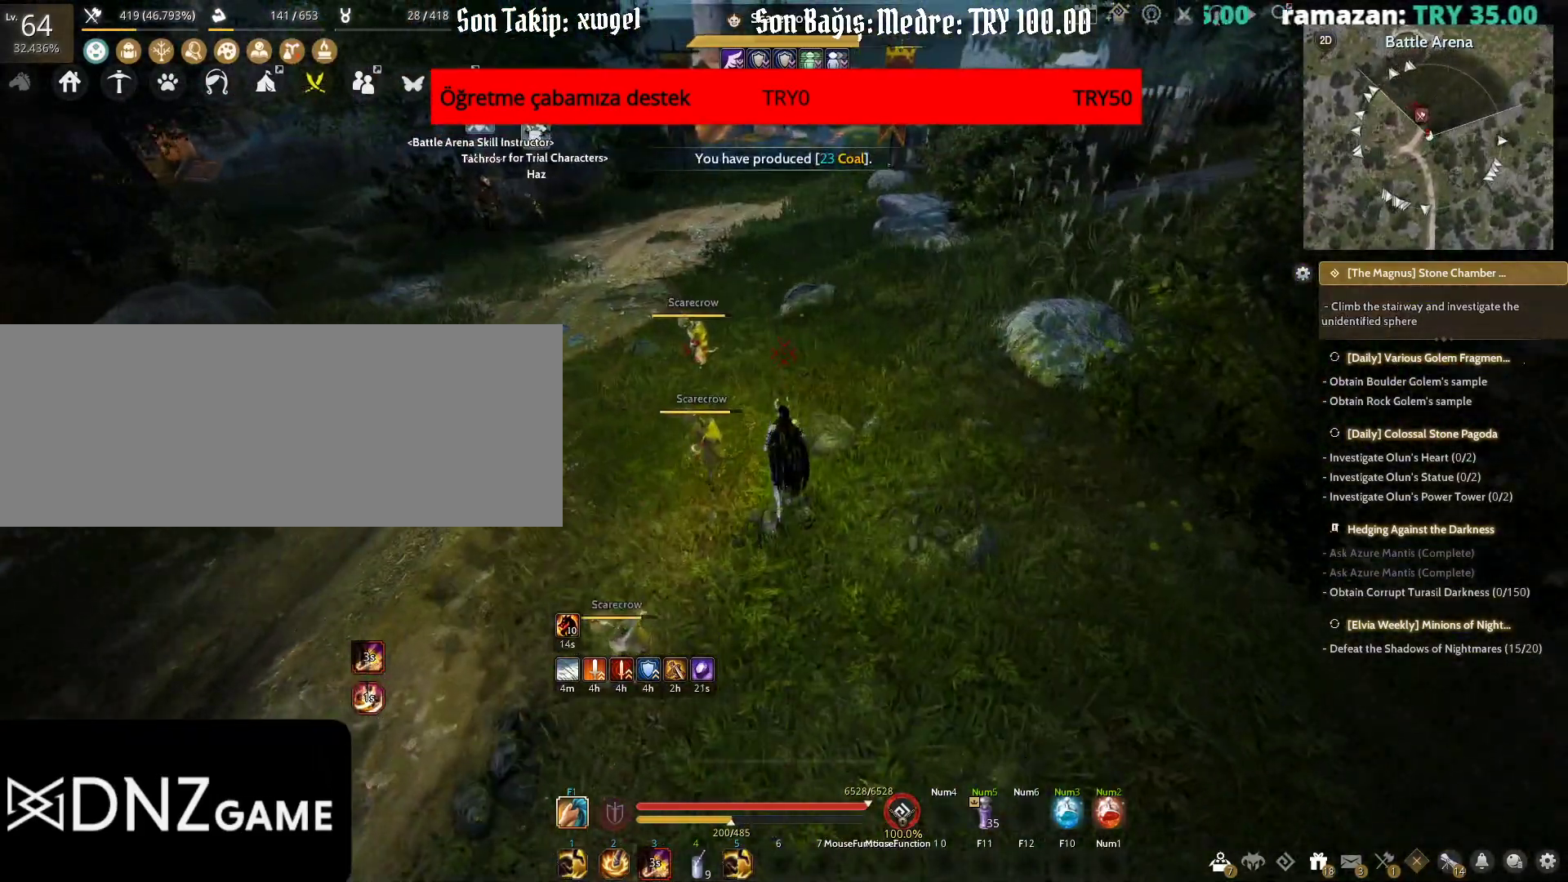
{"keys": ["w"], "mouse": [], "events": [[50, "shift", "up"]]}
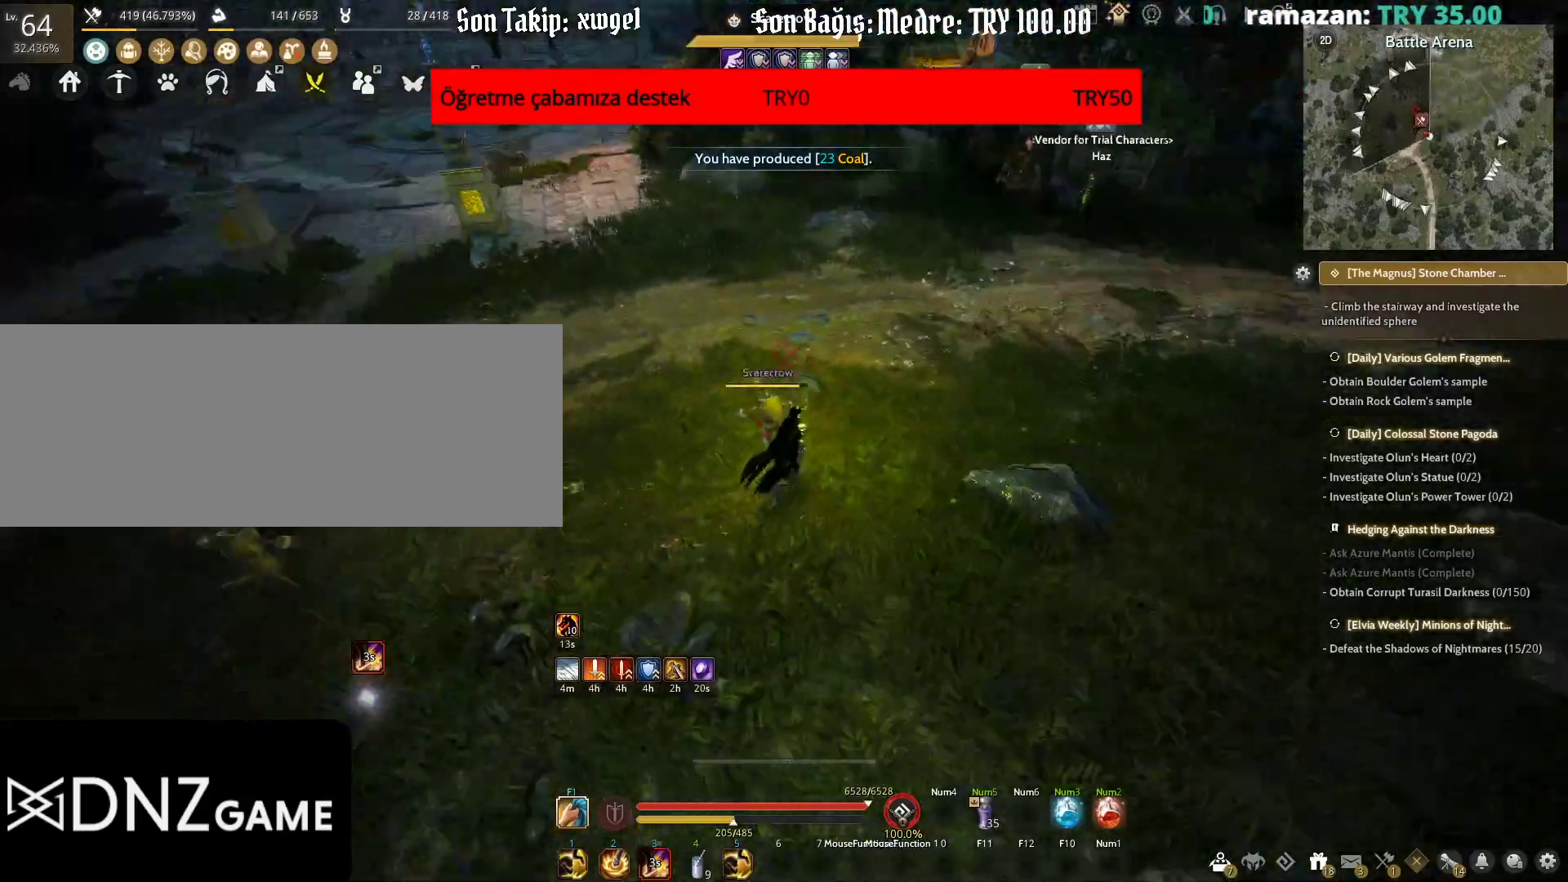
{"keys": ["w"], "mouse": [], "events": []}
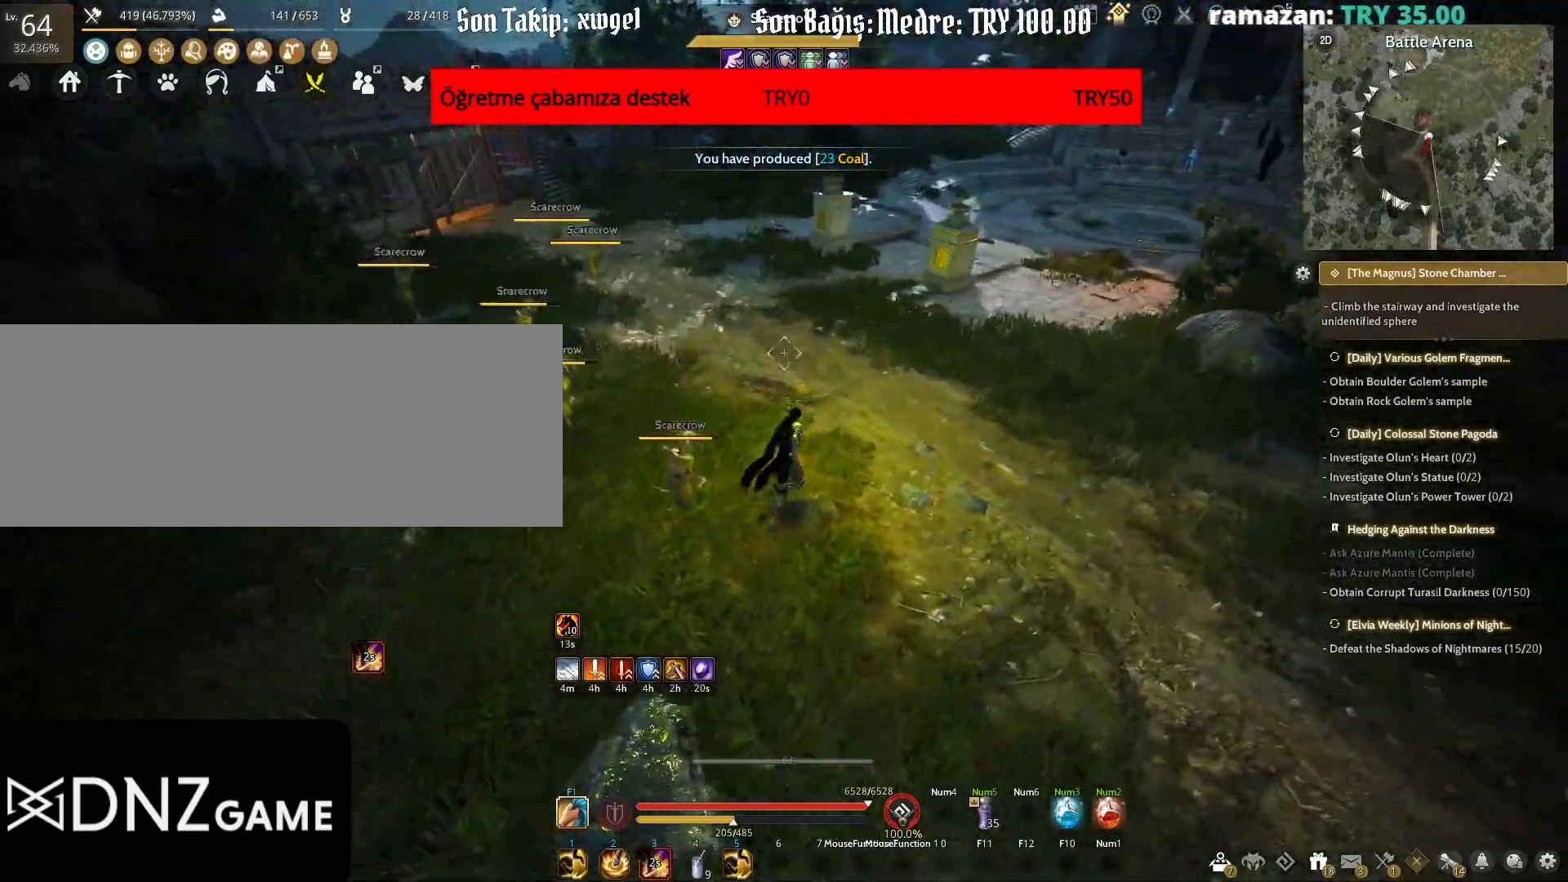
{"keys": ["w"], "mouse": [], "events": [[100, "w", "up"], [350, "w", "down"]]}
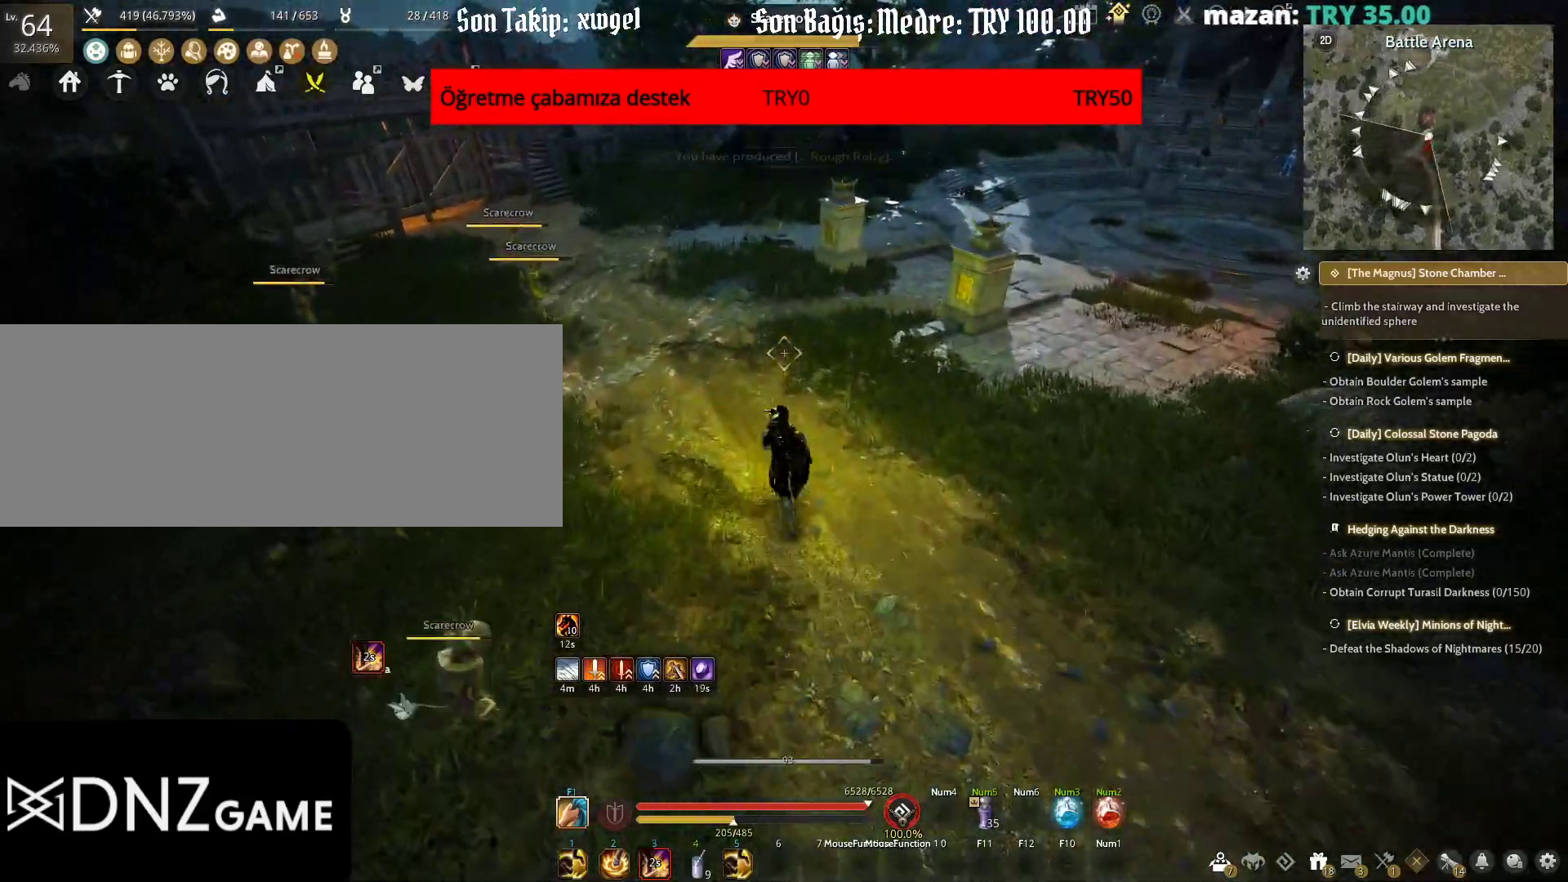
{"keys": ["shift", "w"], "mouse": [], "events": [[317, "shift", "down"]]}
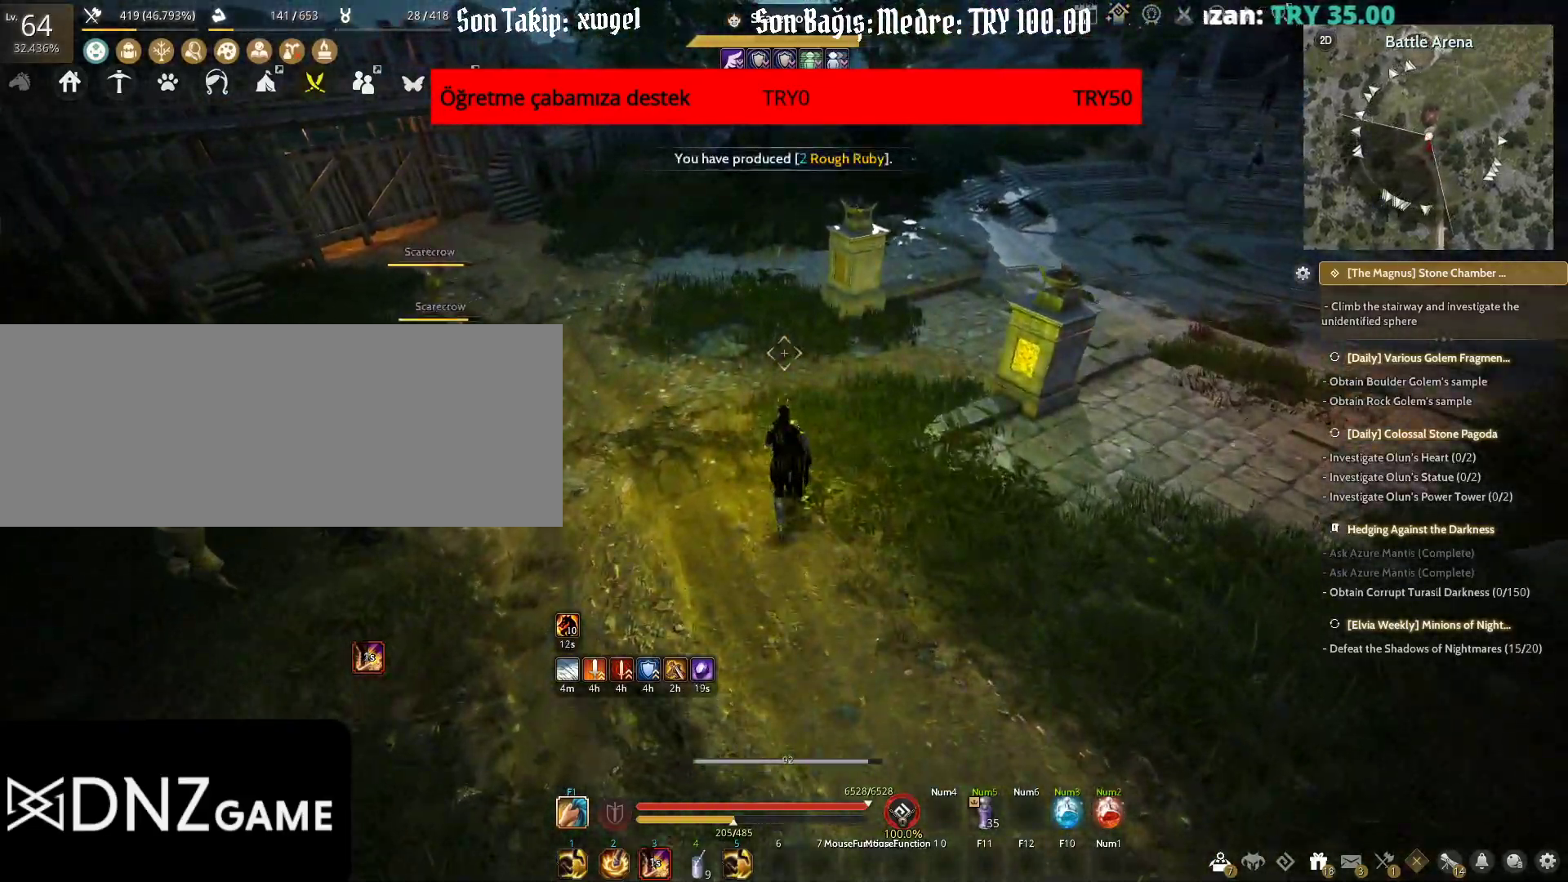
{"keys": ["shift", "w"], "mouse": [], "events": [[183, "a", "down"], [317, "a", "up"]]}
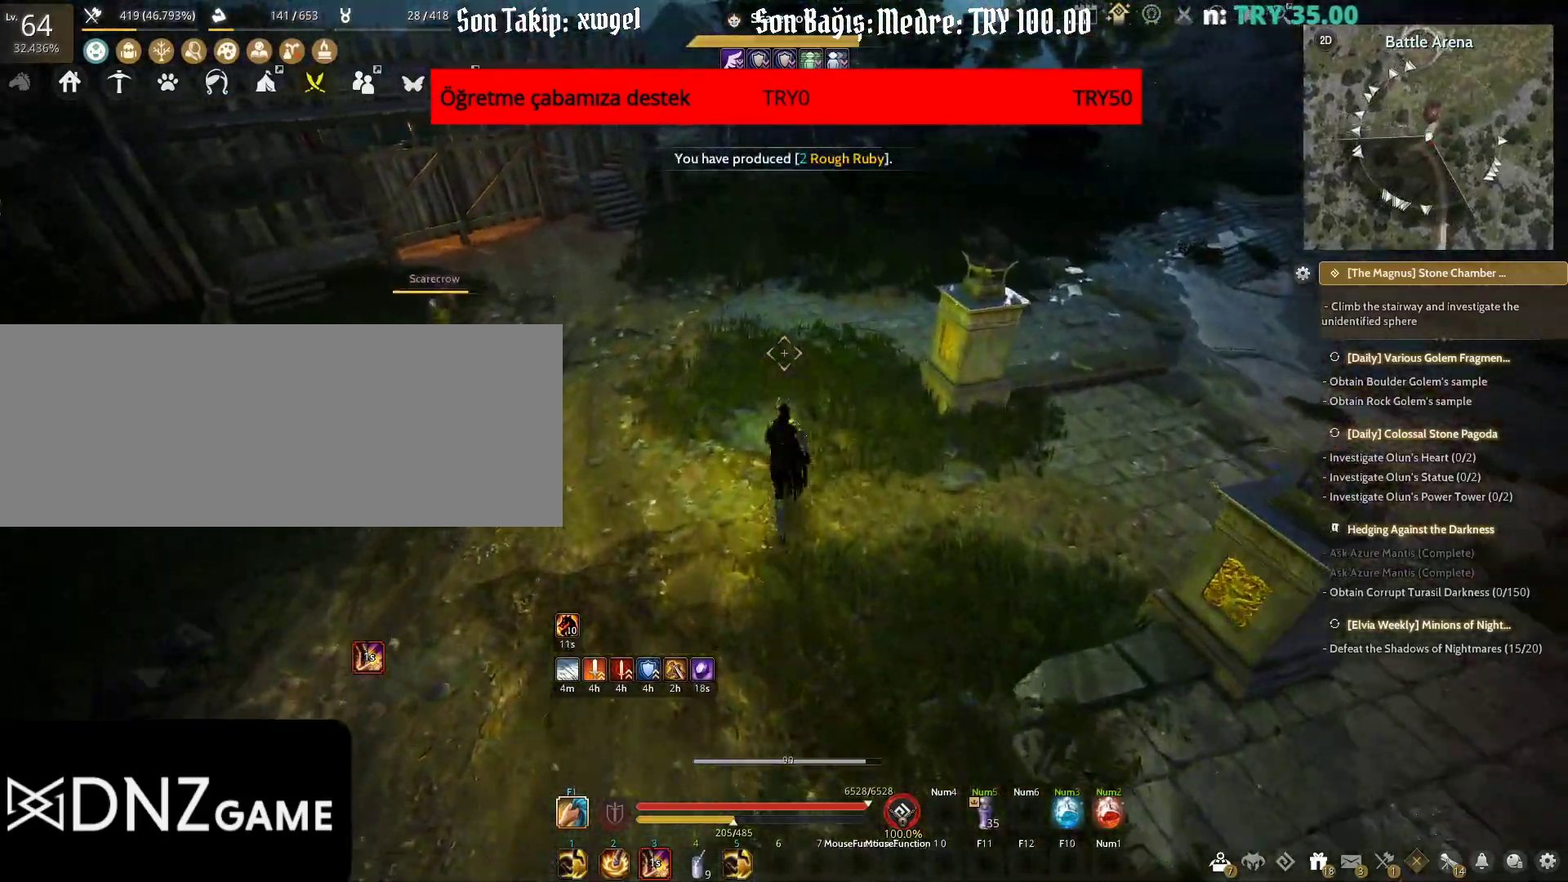
{"keys": ["shift", "w"], "mouse": [], "events": [[83, "d", "down"], [450, "d", "up"]]}
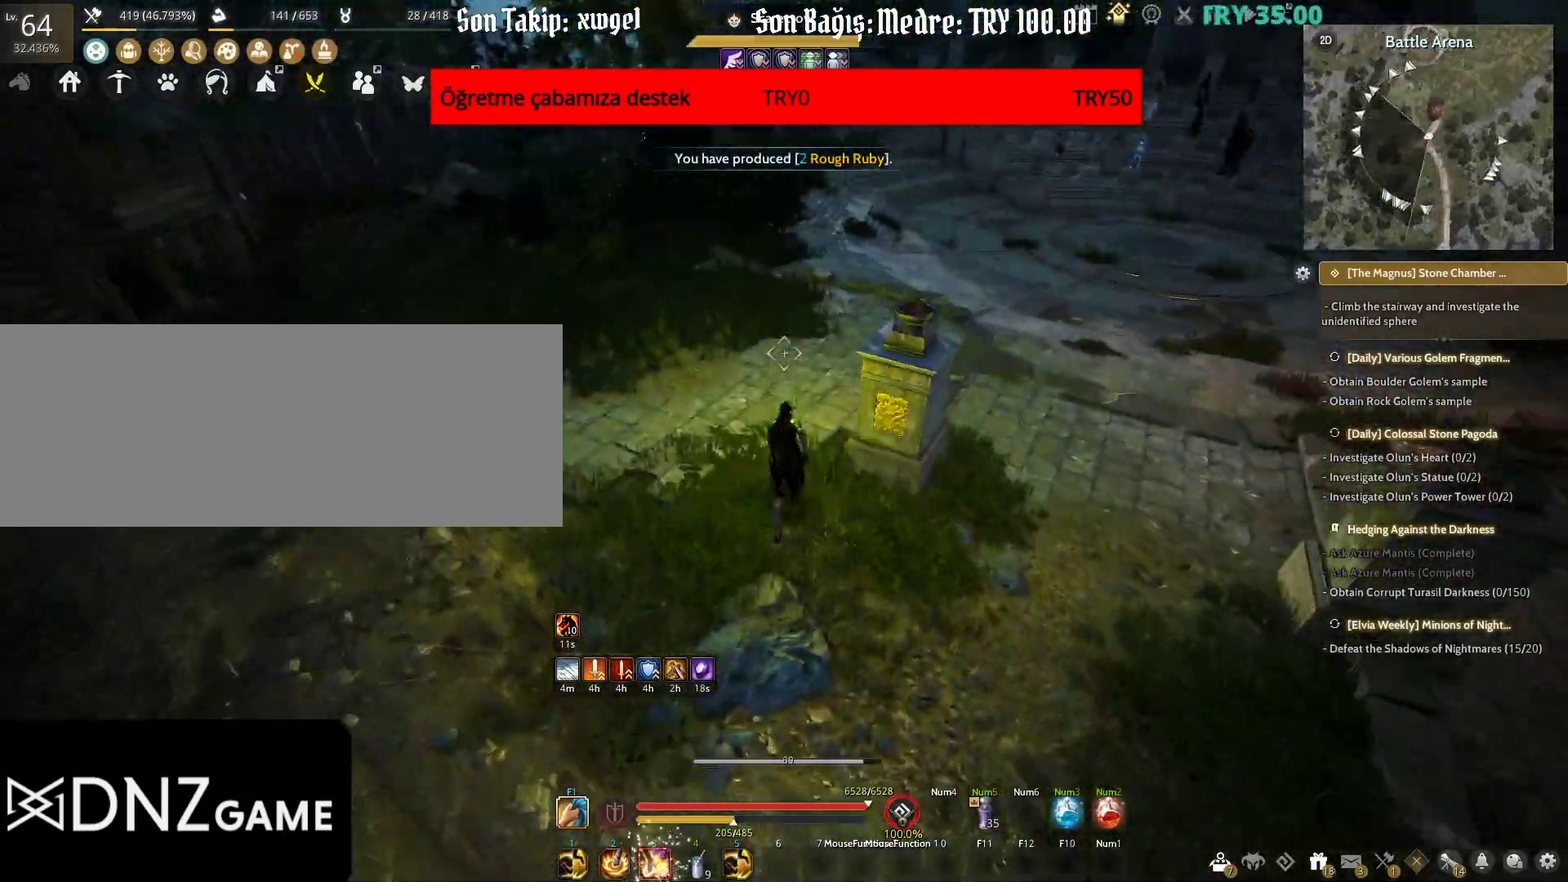
{"keys": ["a"], "mouse": [], "events": [[183, "a", "down"], [300, "shift", "up"], [367, "w", "up"]]}
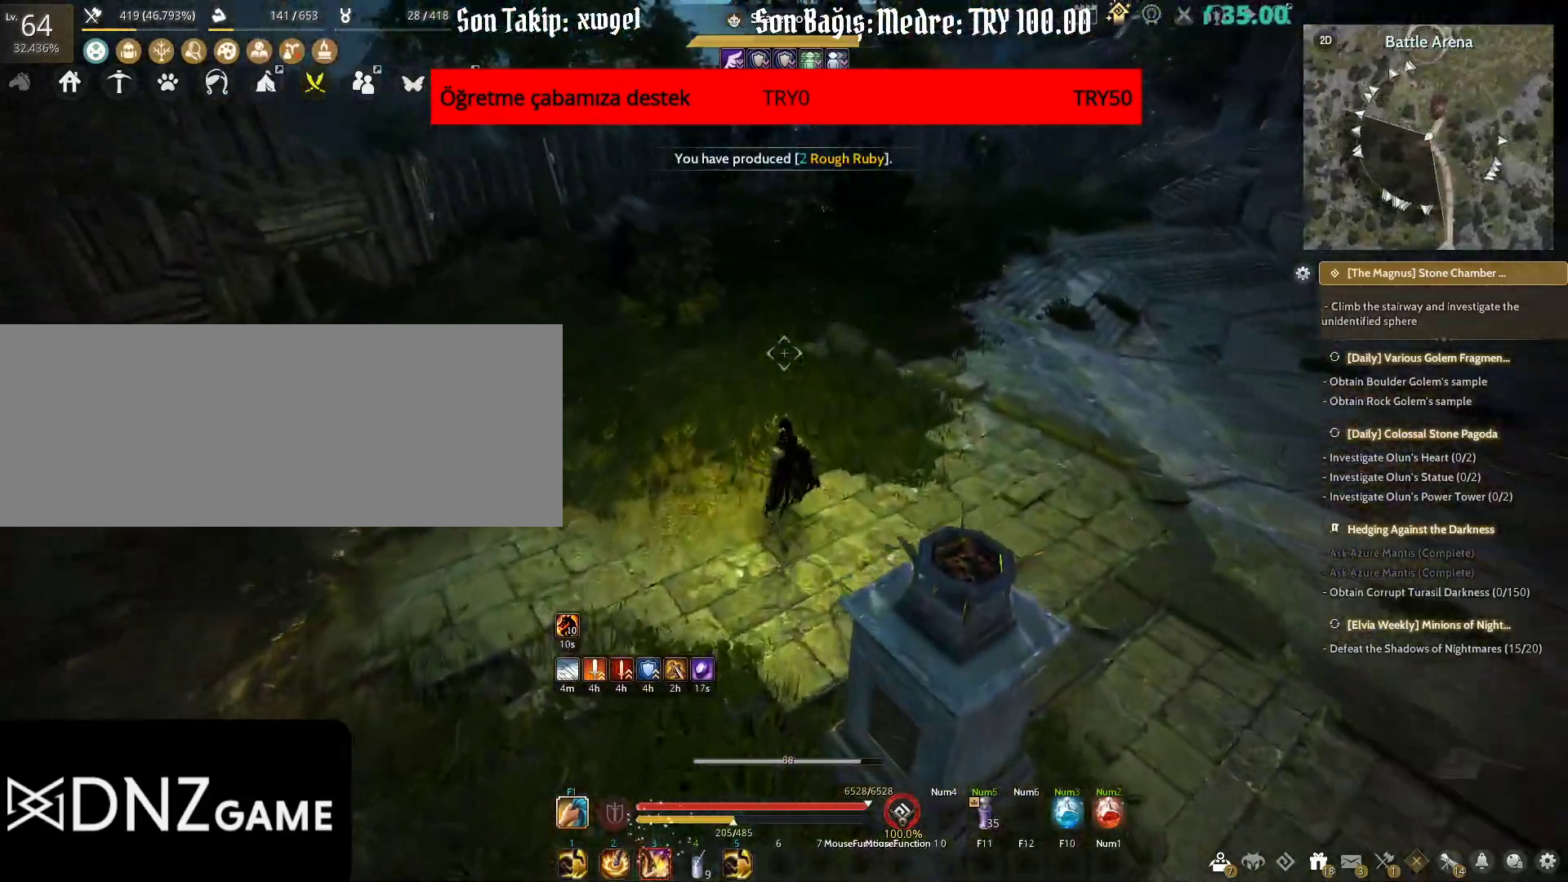
{"keys": ["w"], "mouse": [], "events": [[283, "w", "down"], [400, "a", "up"]]}
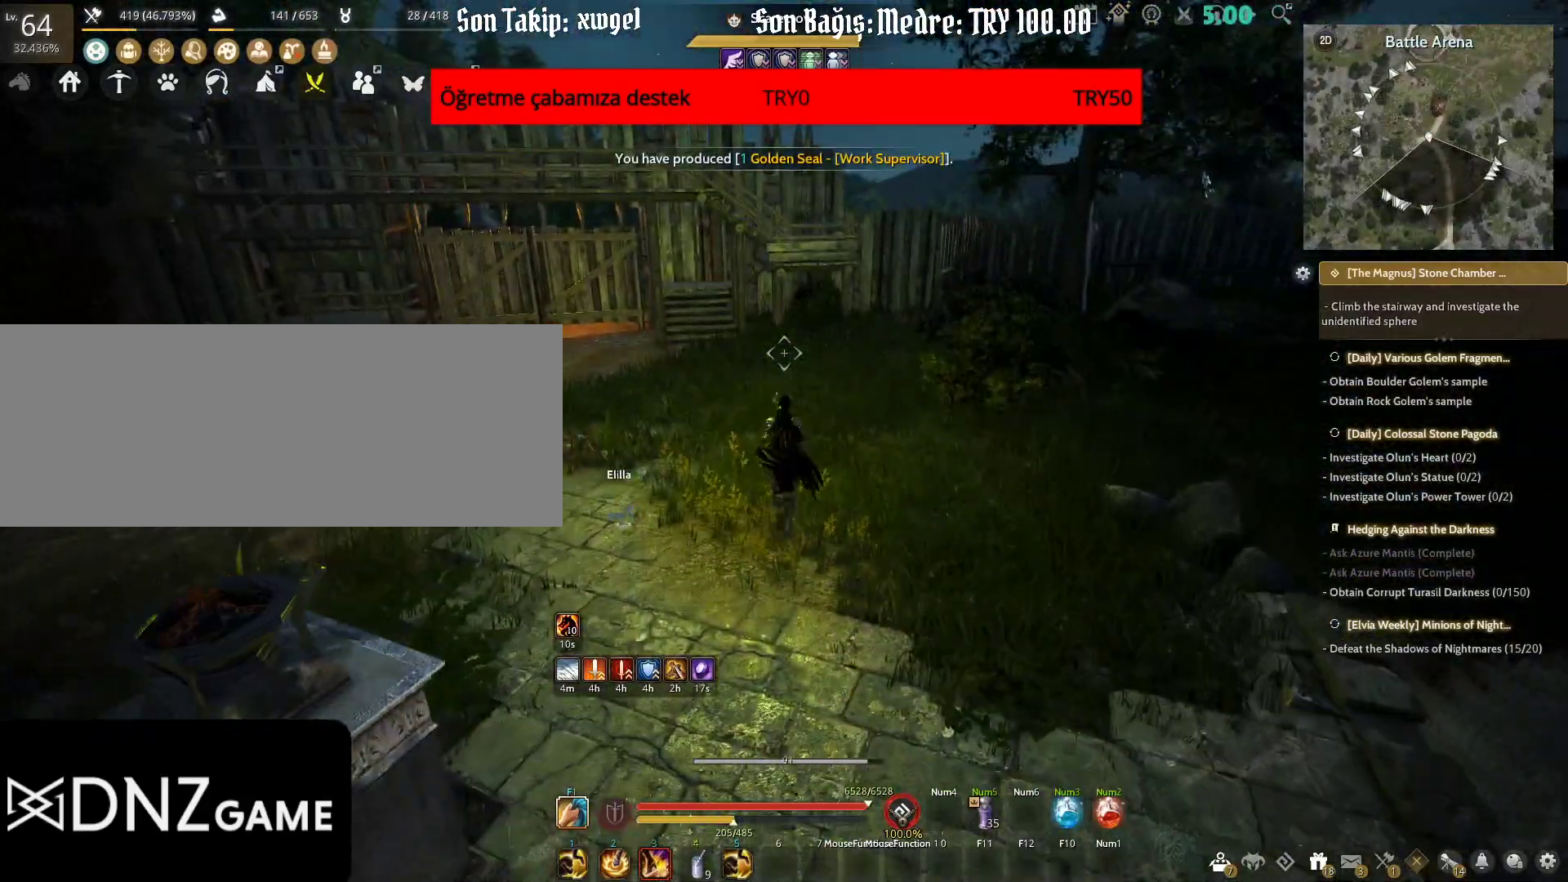
{"keys": ["w"], "mouse": [], "events": []}
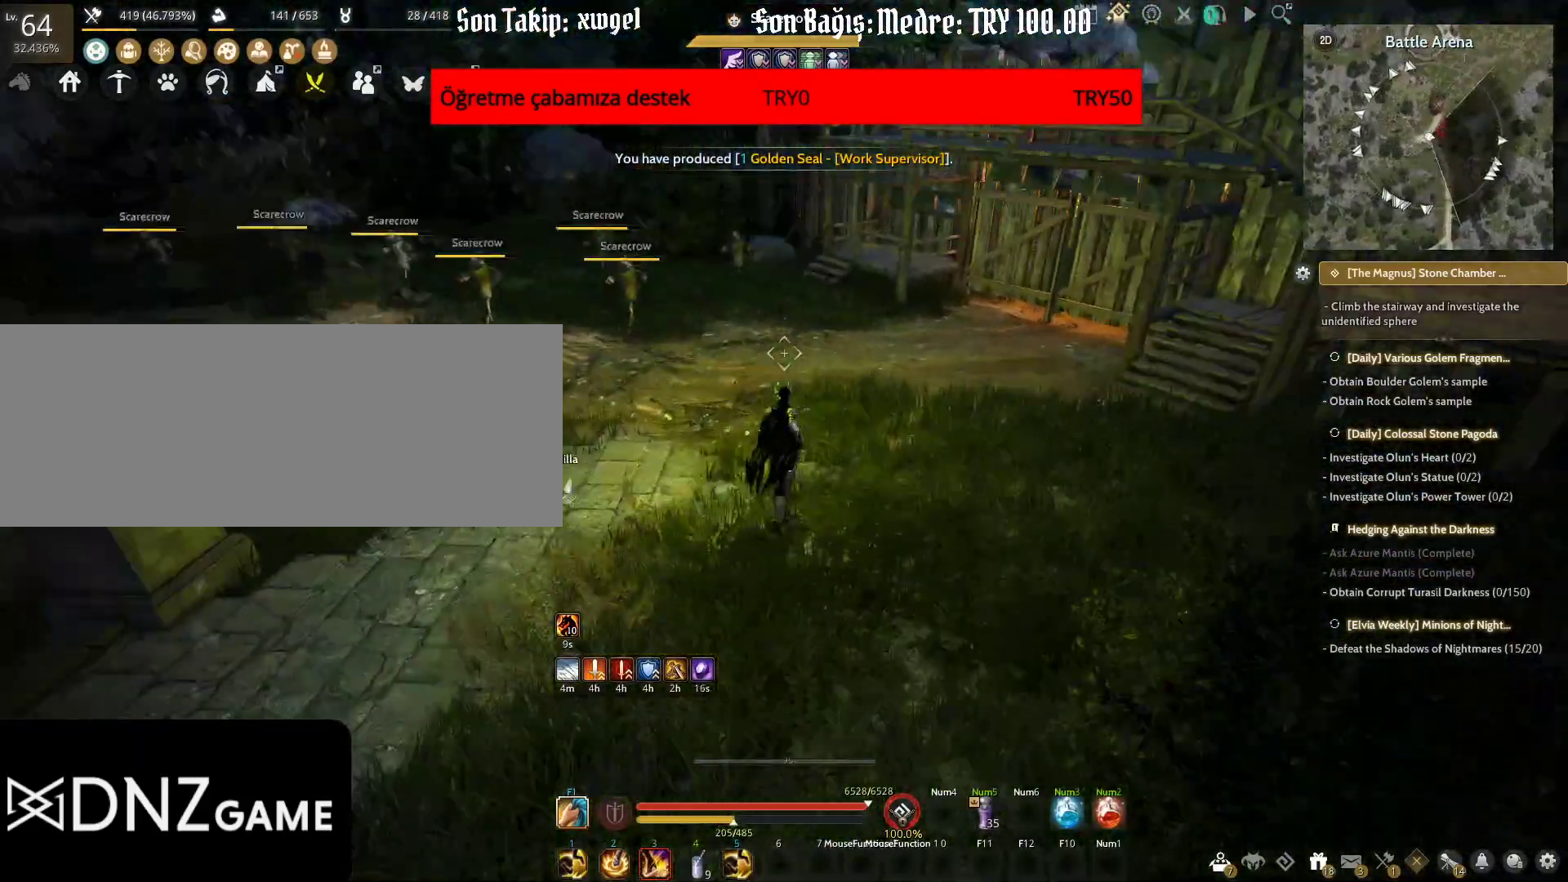
{"keys": ["d", "w"], "mouse": [], "events": [[383, "d", "down"]]}
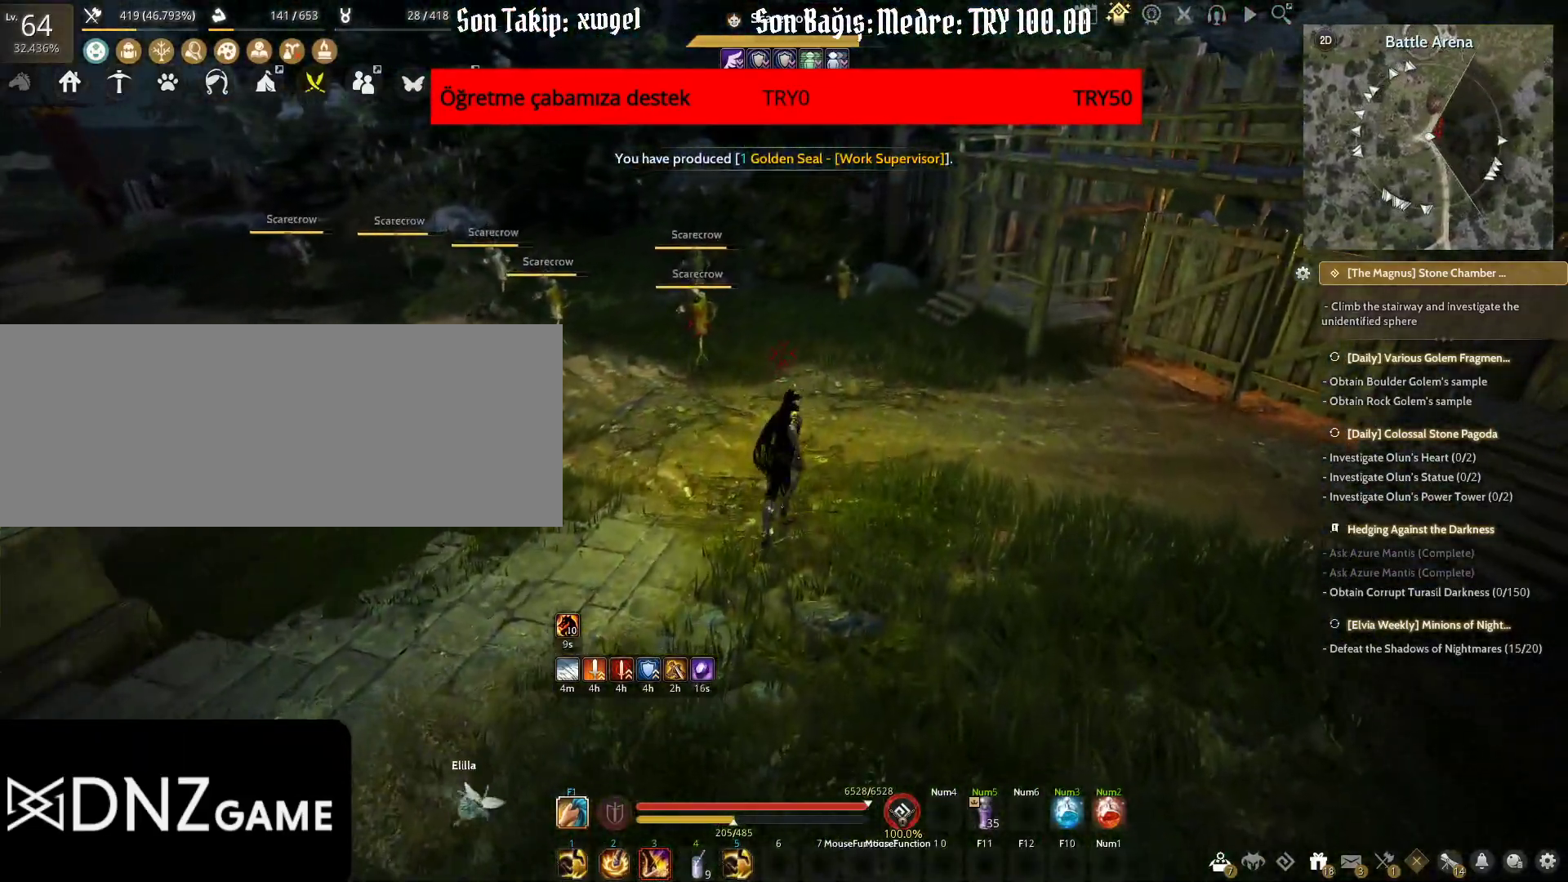
{"keys": ["w"], "mouse": [], "events": [[233, "d", "up"]]}
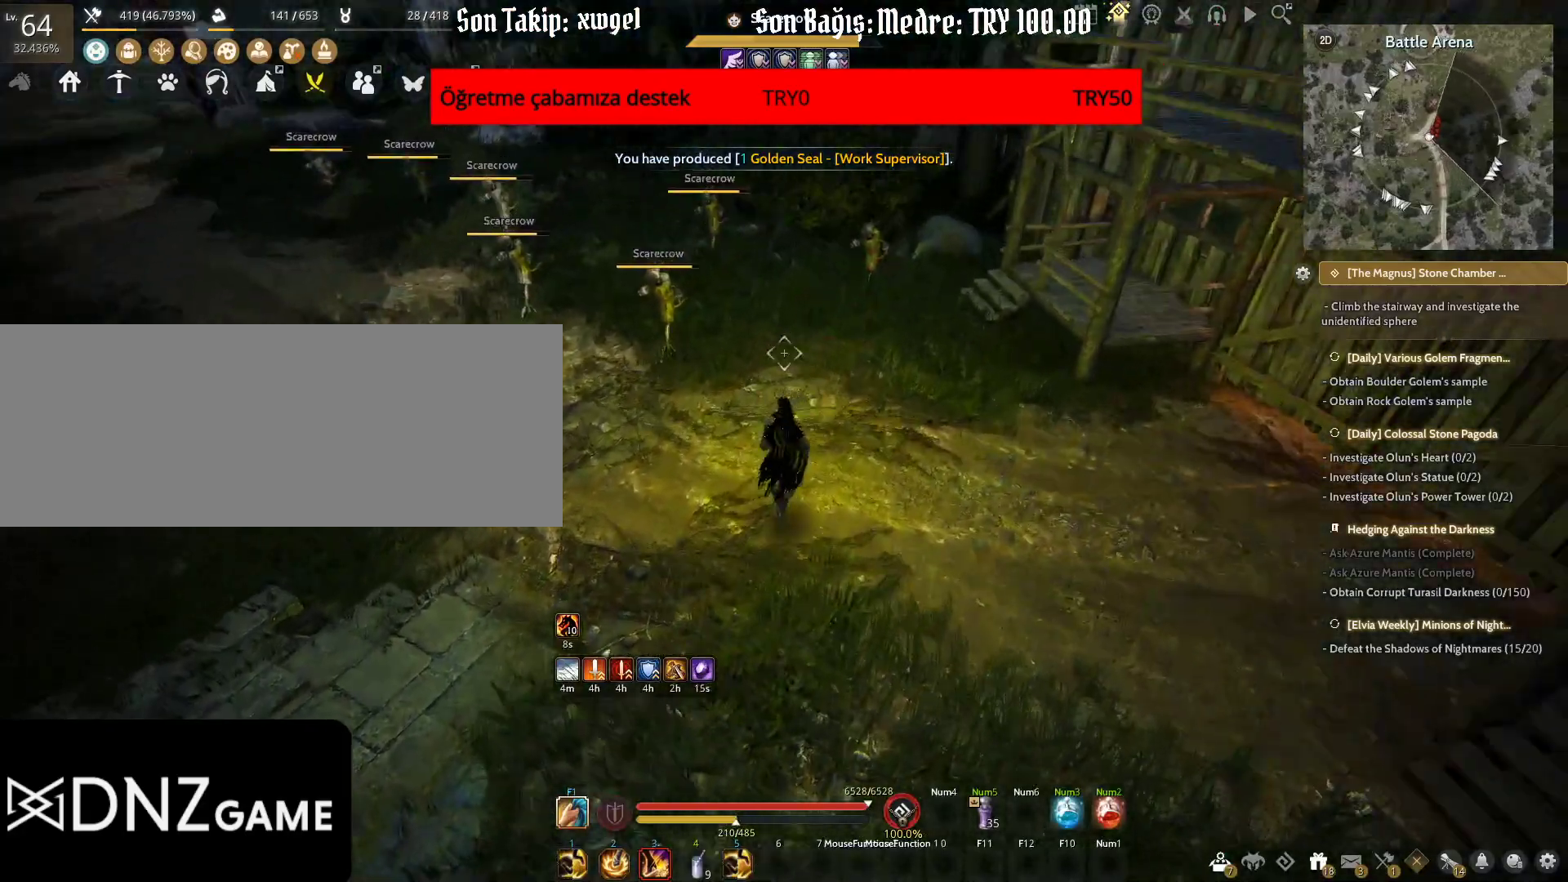
{"keys": ["w"], "mouse": [], "events": []}
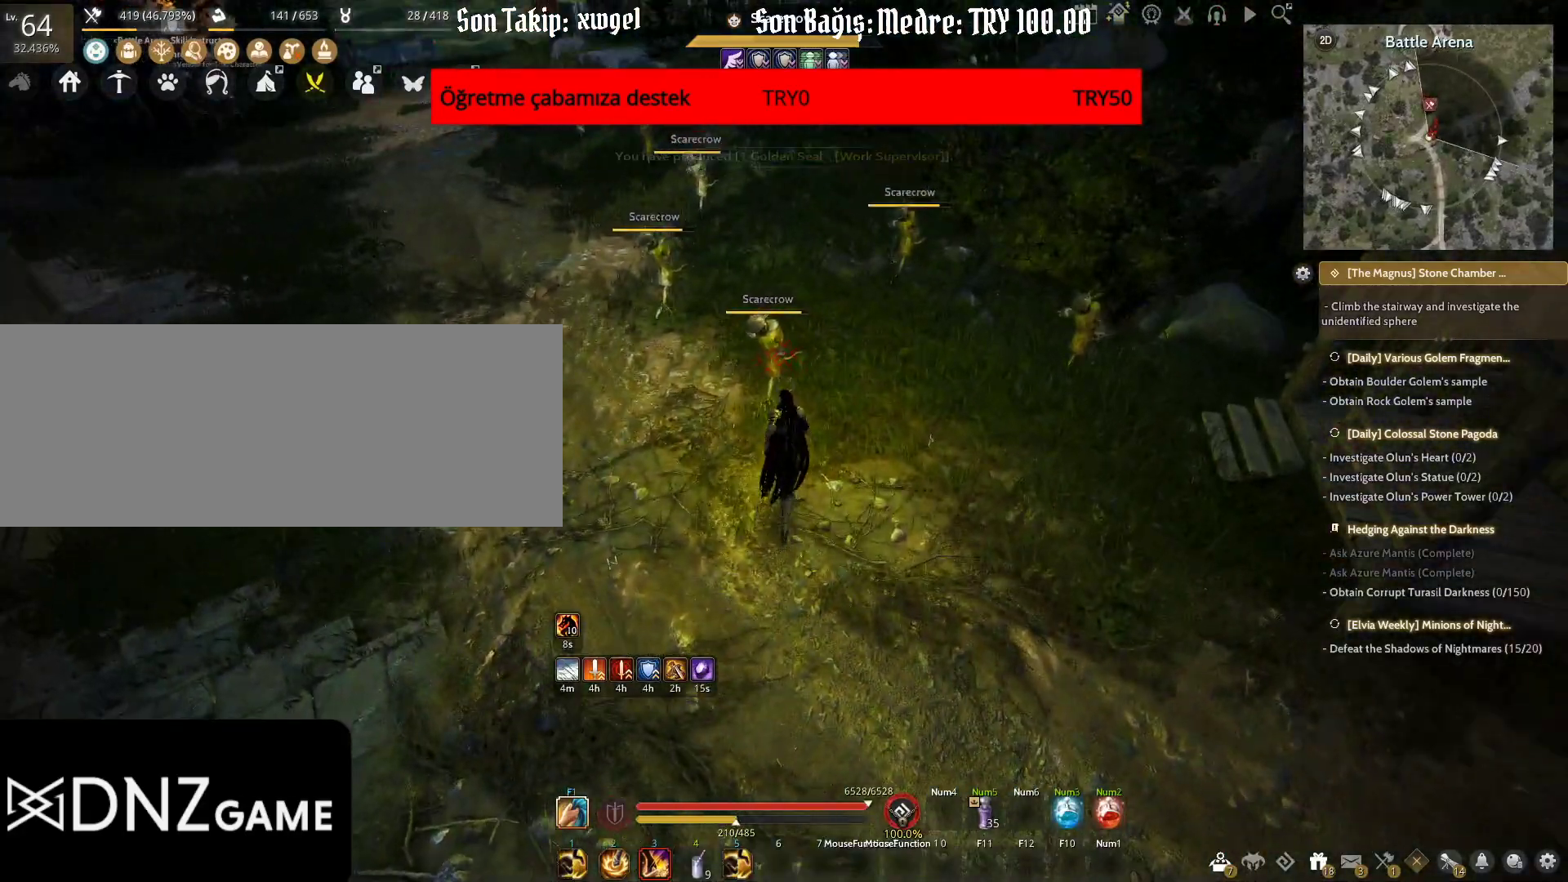
{"keys": [], "mouse": [], "events": [[117, "mouse_left", "down"], [117, "w", "up"], [217, "mouse_left", "up"]]}
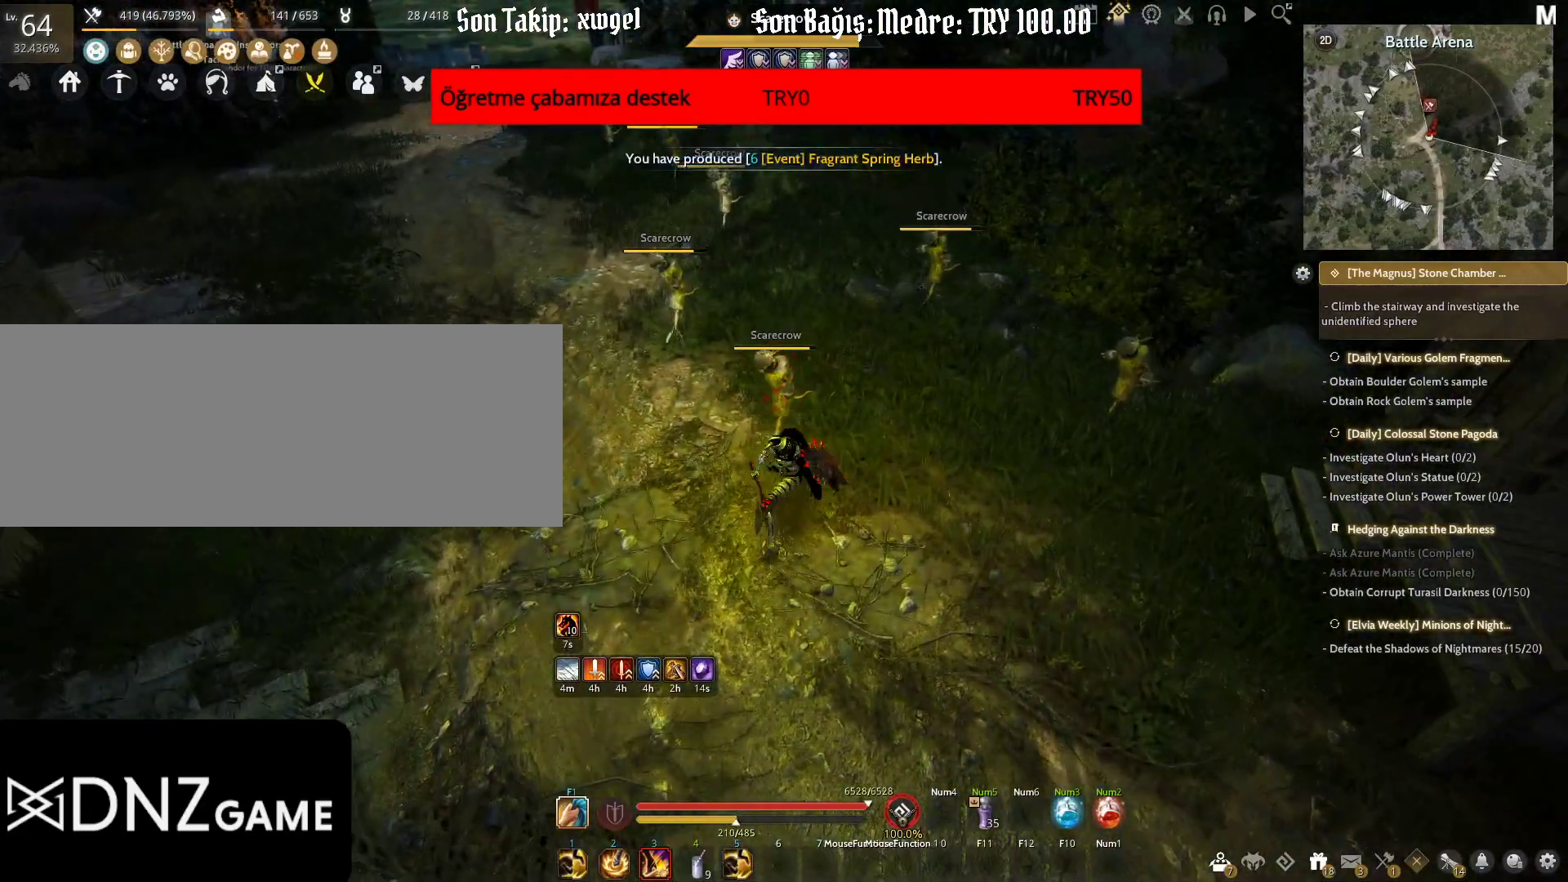
{"keys": [], "mouse": [], "events": []}
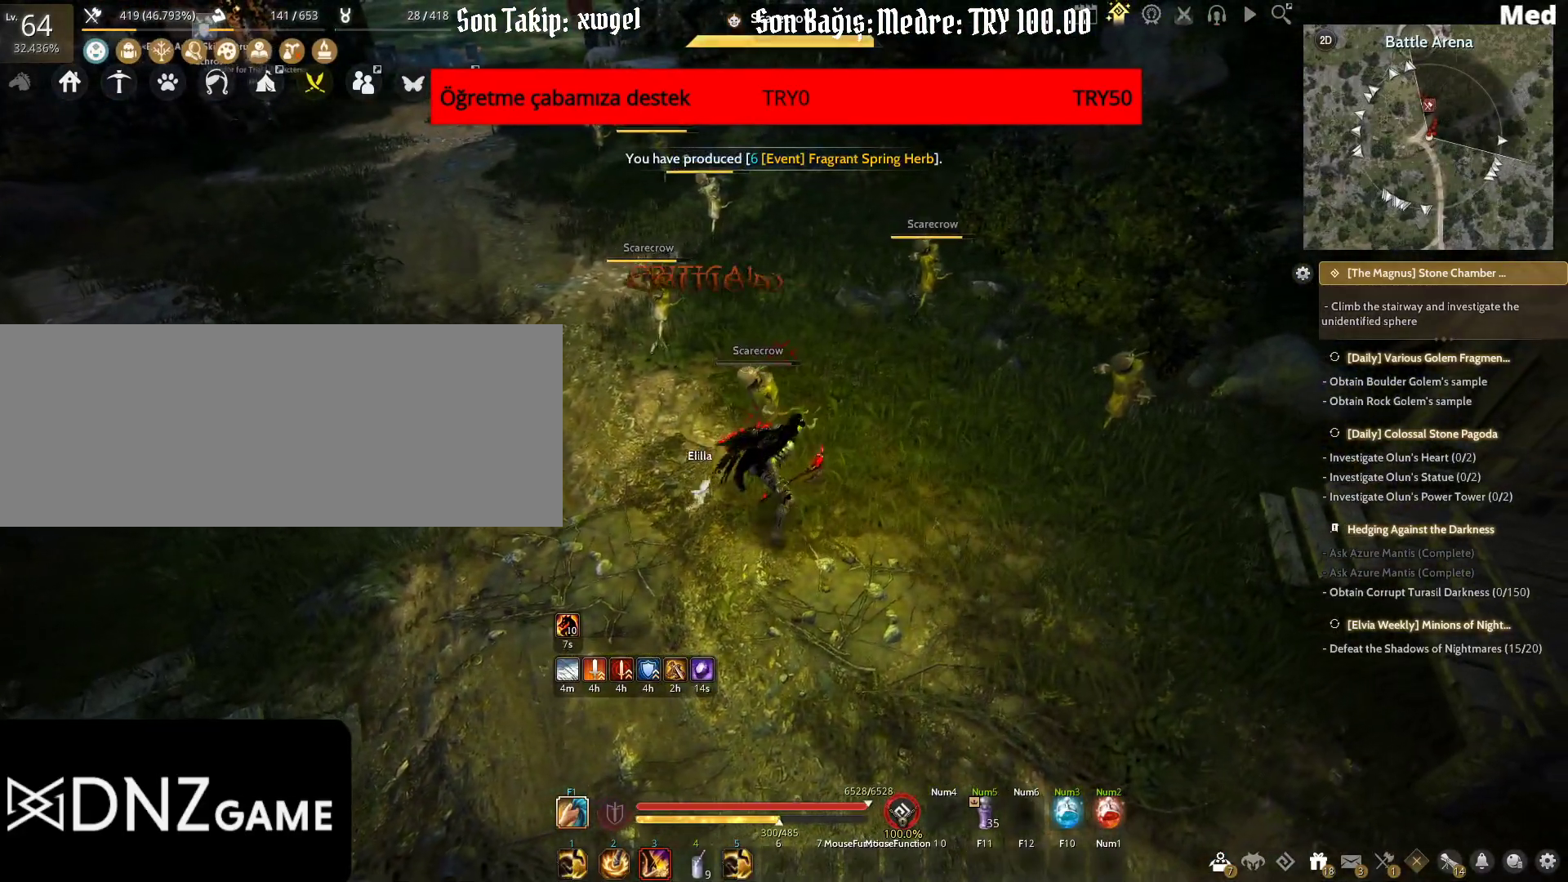
{"keys": [], "mouse": [], "events": [[183, "a", "down"], [250, "mouse_right", "down"], [400, "mouse_right", "up"], [500, "a", "up"]]}
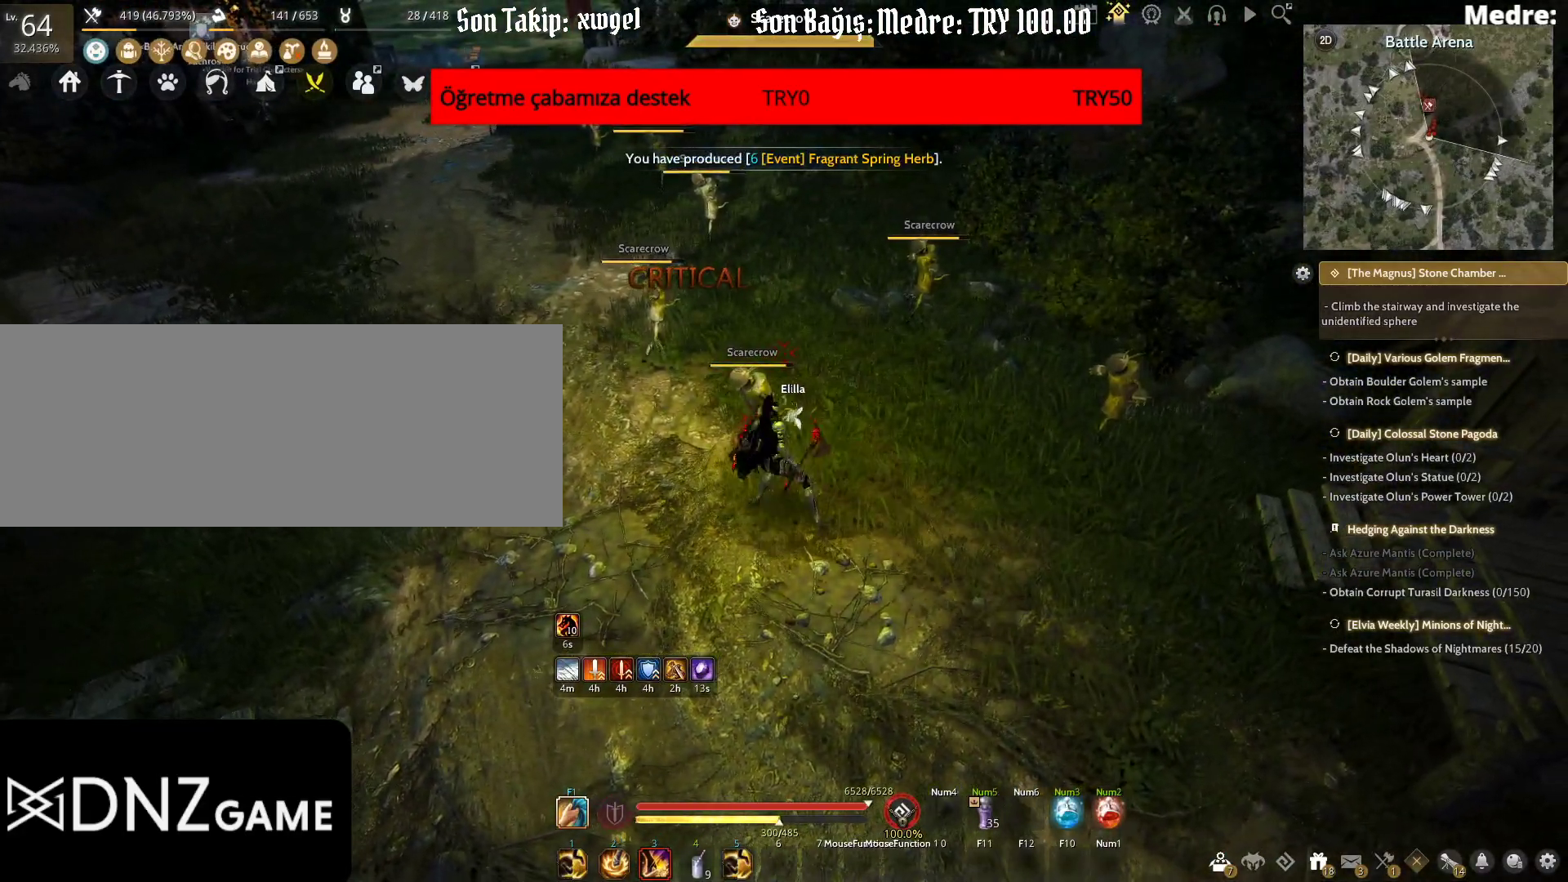
{"keys": ["a"], "mouse": ["right"], "events": [[450, "a", "down"], [450, "mouse_right", "down"]]}
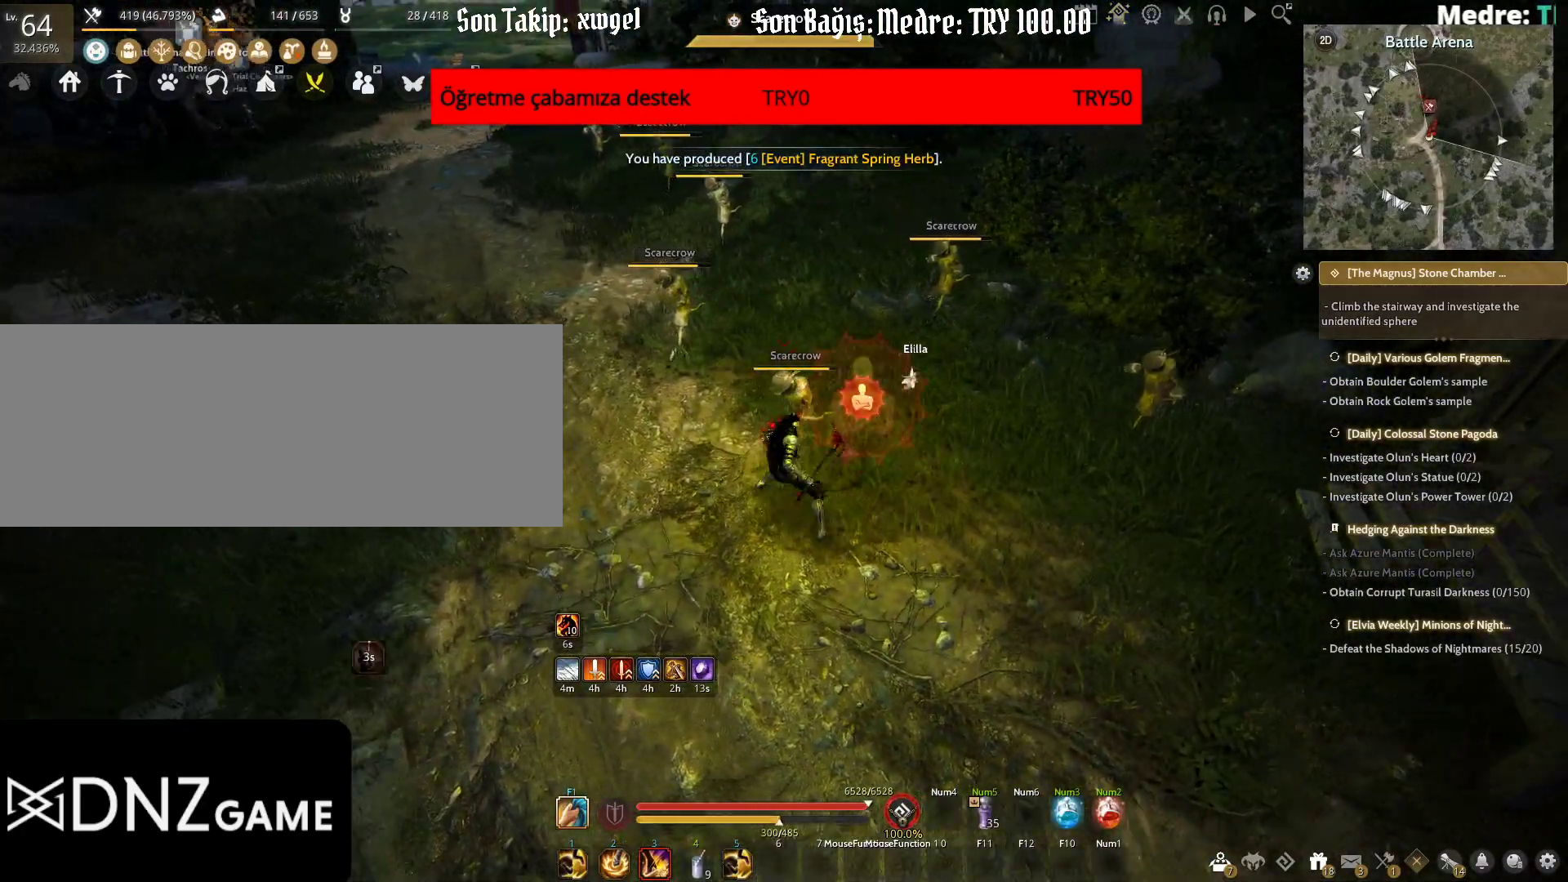
{"keys": [], "mouse": [], "events": [[83, "a", "up"], [83, "mouse_right", "up"]]}
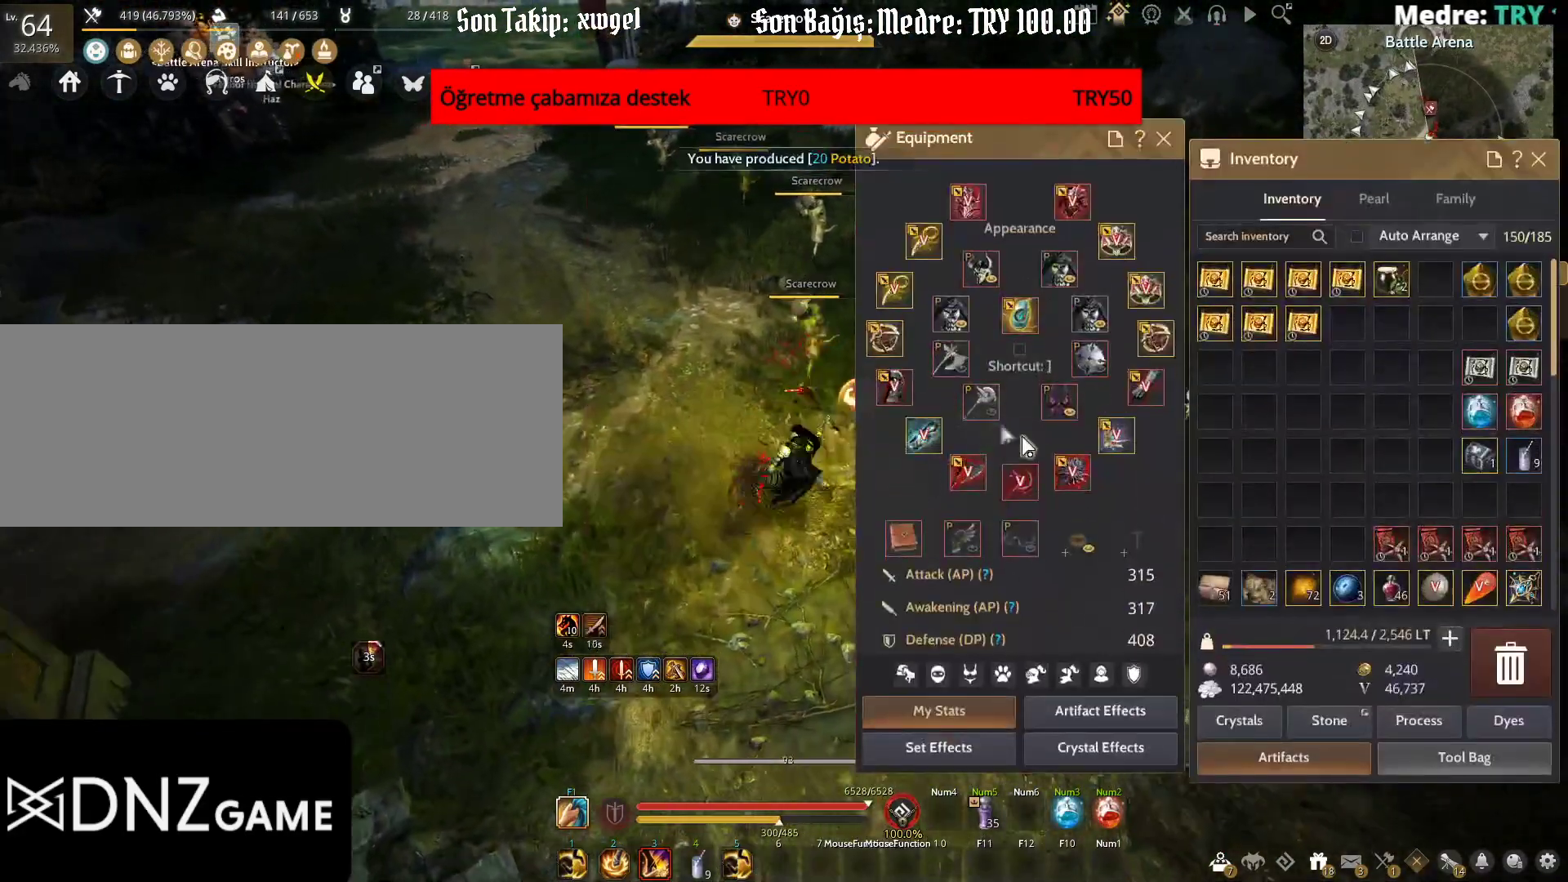
{"keys": [], "mouse": [], "events": []}
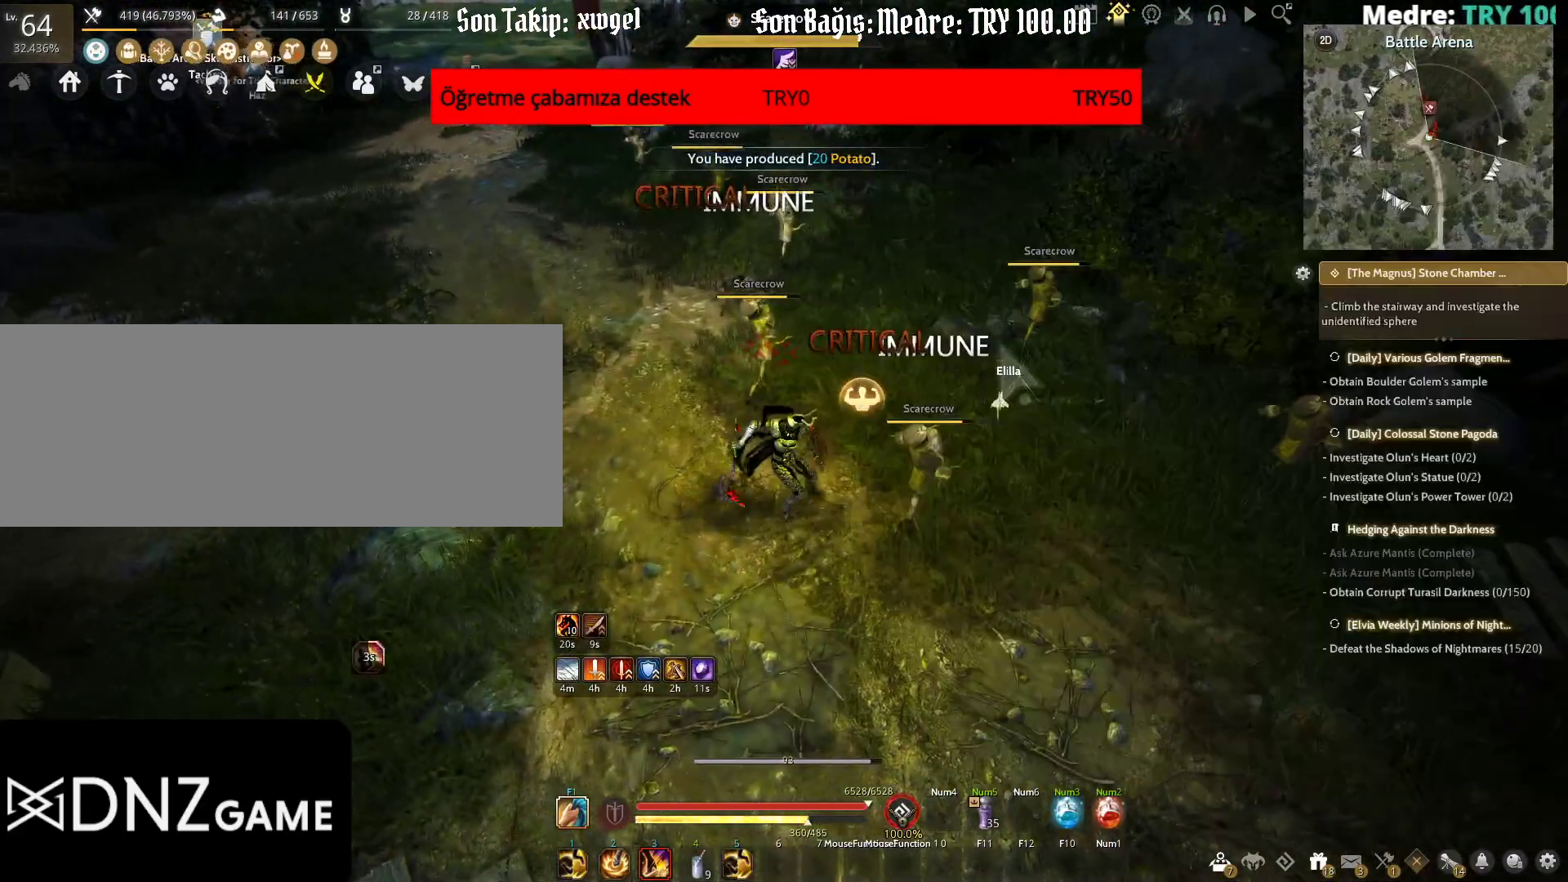
{"keys": ["shift", "w"], "mouse": [], "events": [[200, "w", "down"], [450, "shift", "down"]]}
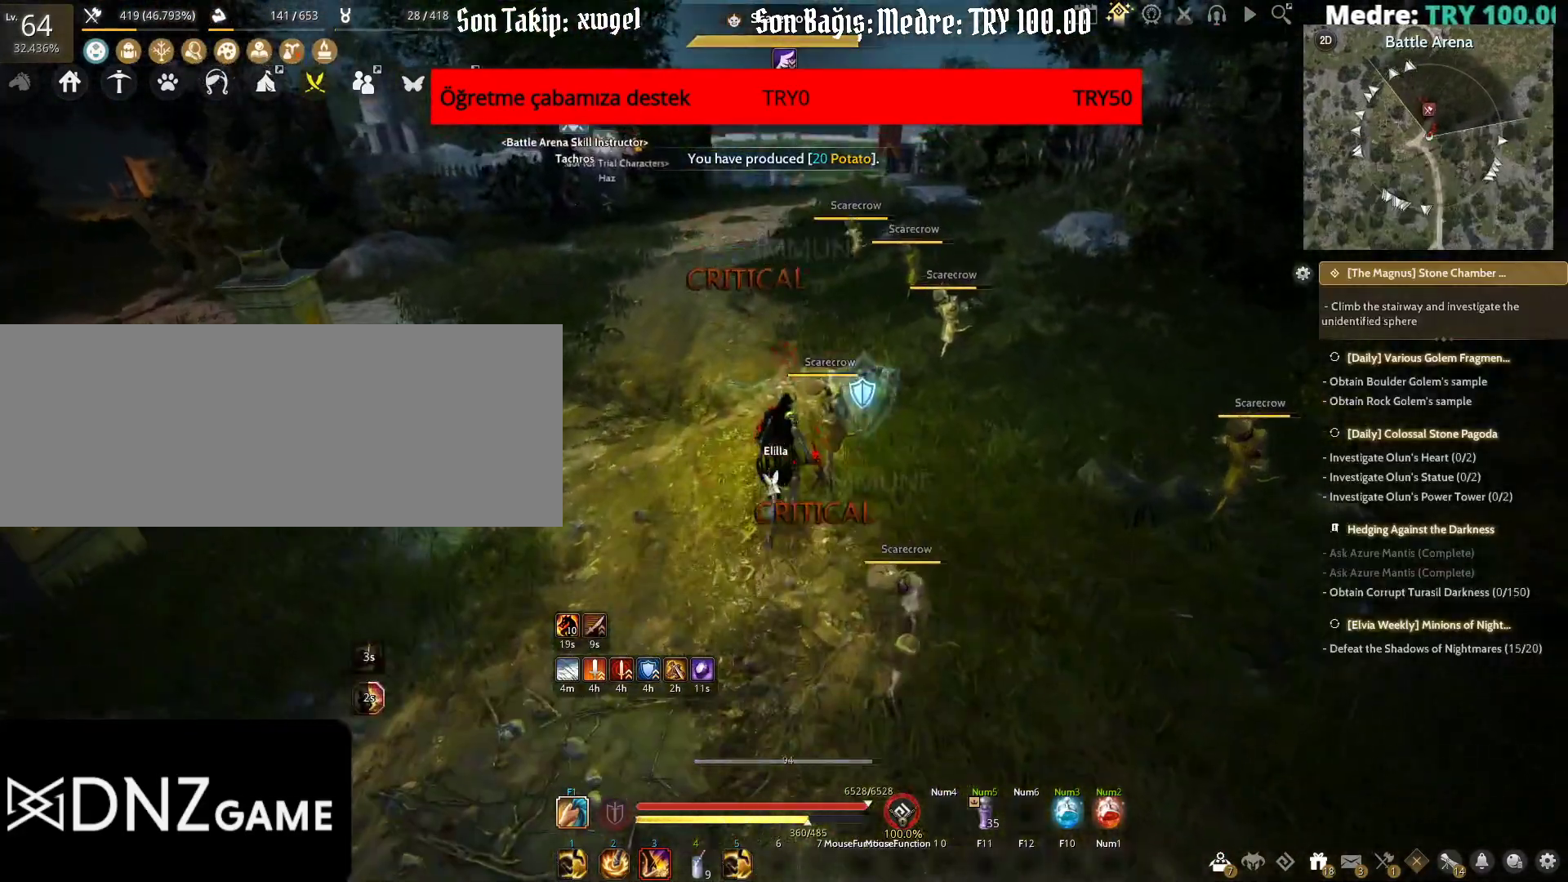
{"keys": ["shift", "w"], "mouse": [], "events": []}
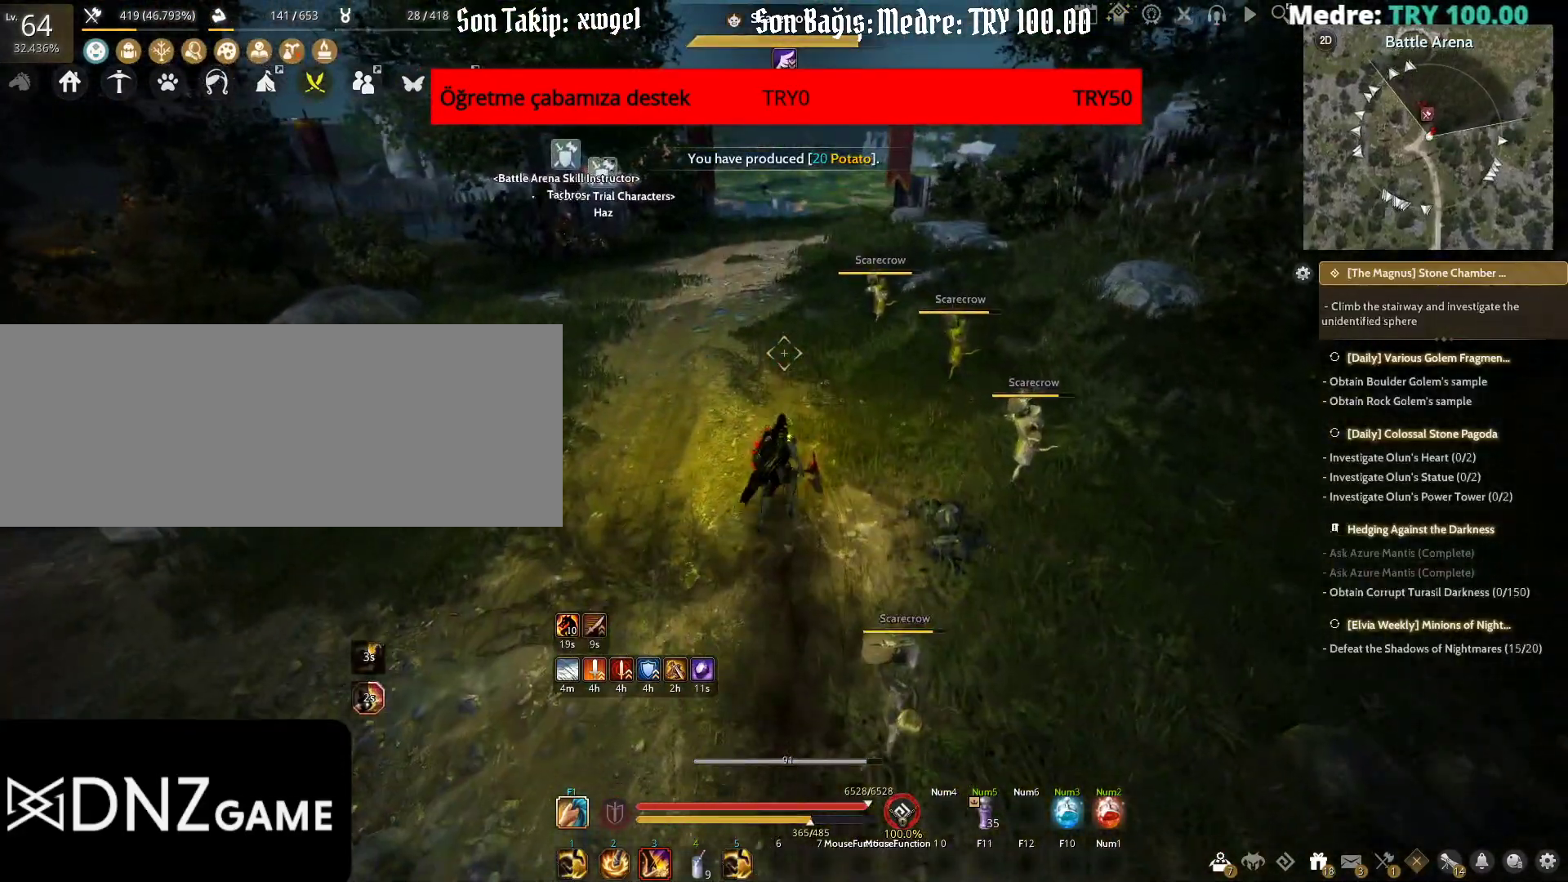
{"keys": ["shift", "w"], "mouse": [], "events": [[117, "tab", "down"], [350, "tab", "up"]]}
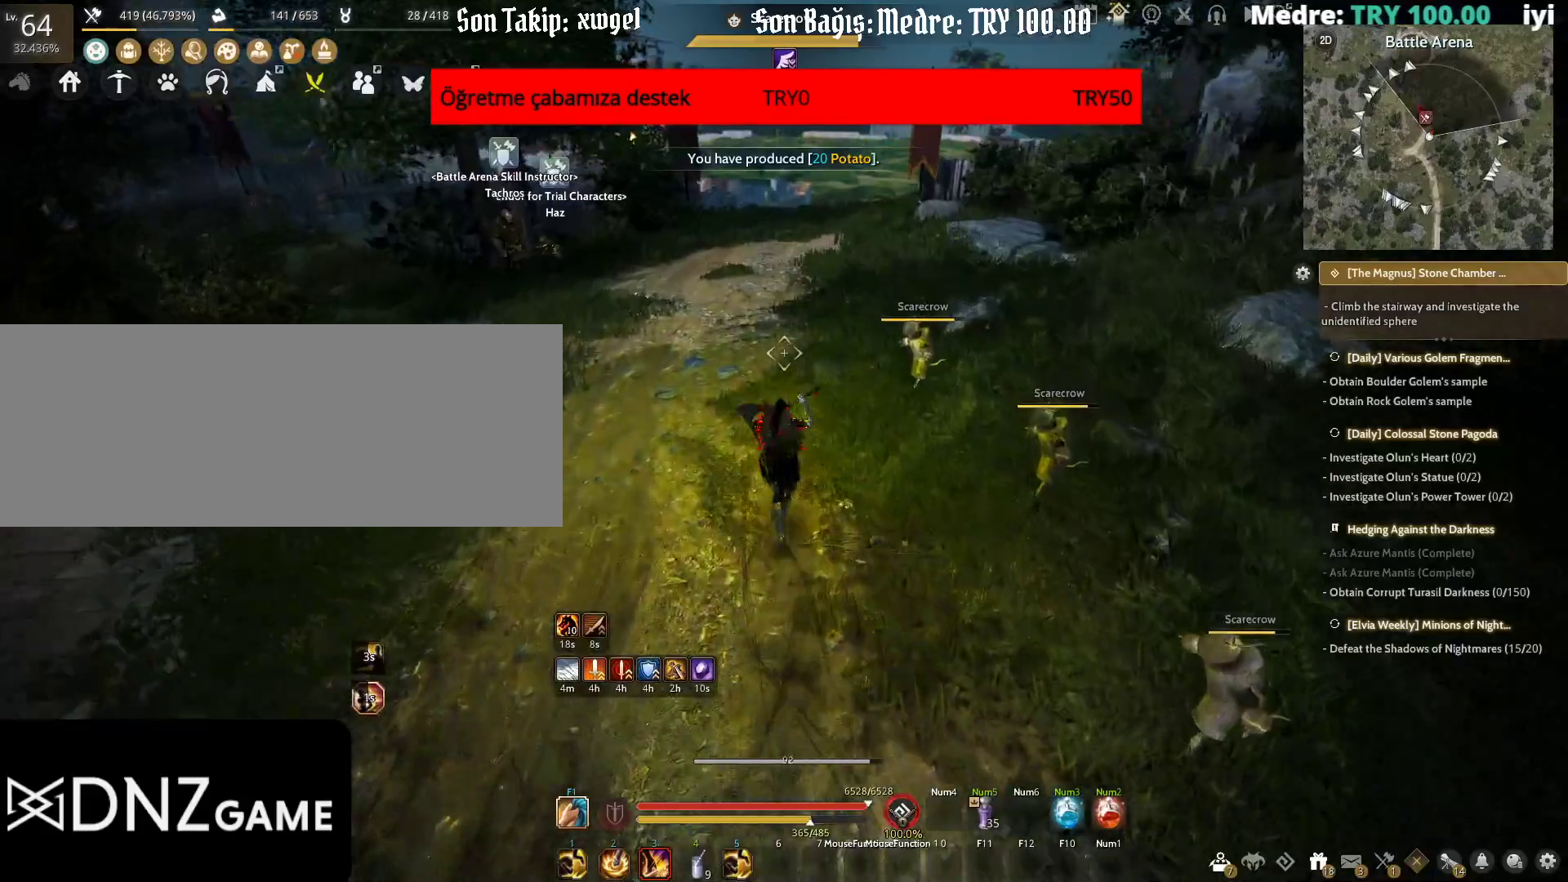
{"keys": ["shift", "w"], "mouse": [], "events": []}
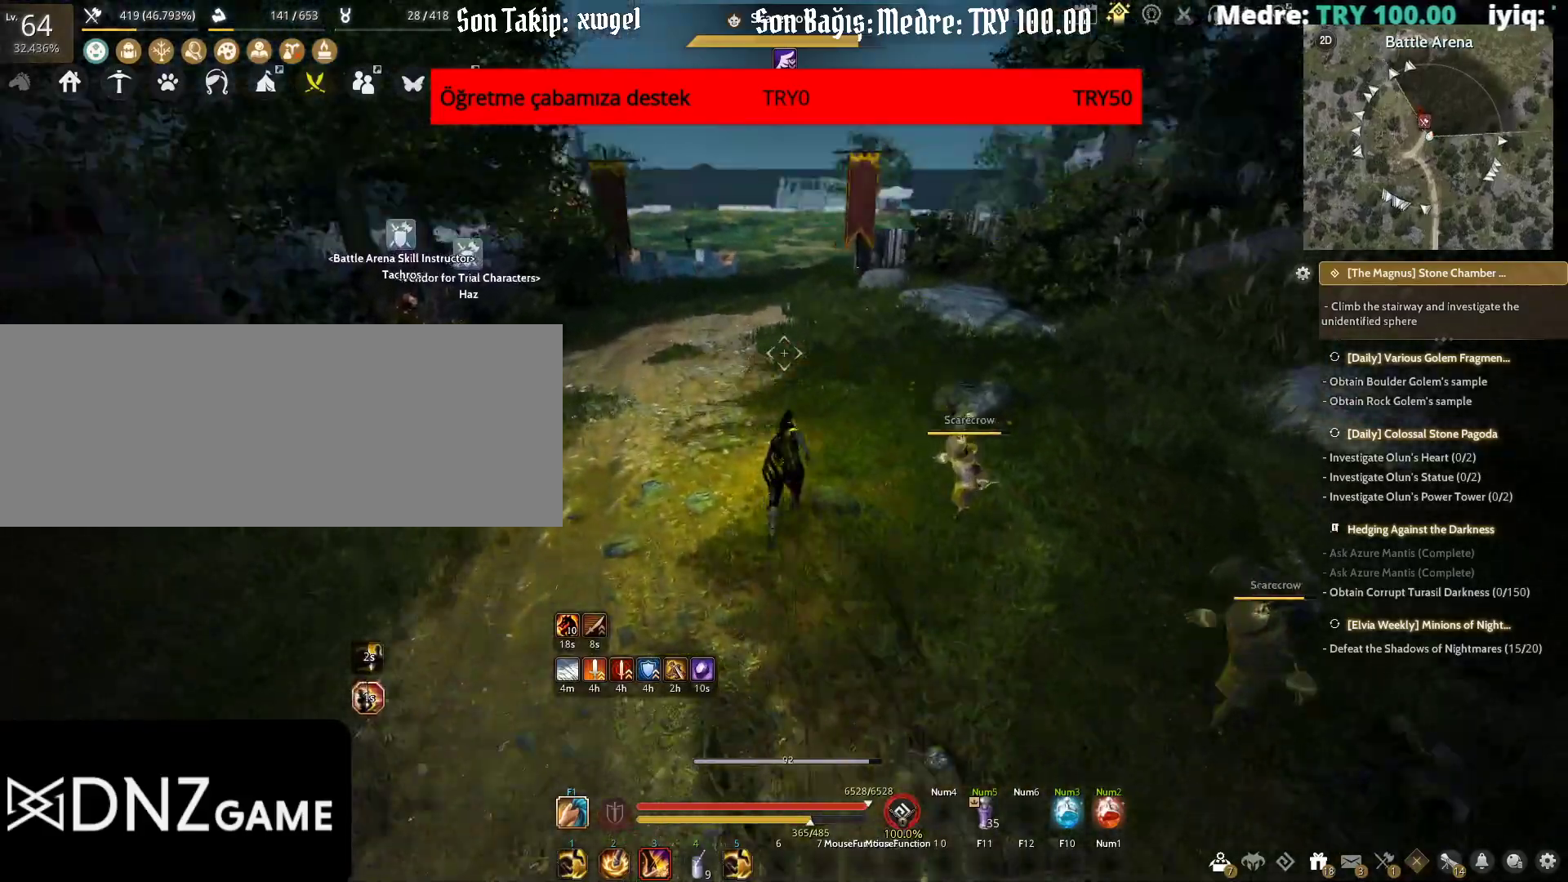
{"keys": ["d"], "mouse": [], "events": [[67, "shift", "up"], [150, "w", "up"], [500, "d", "down"]]}
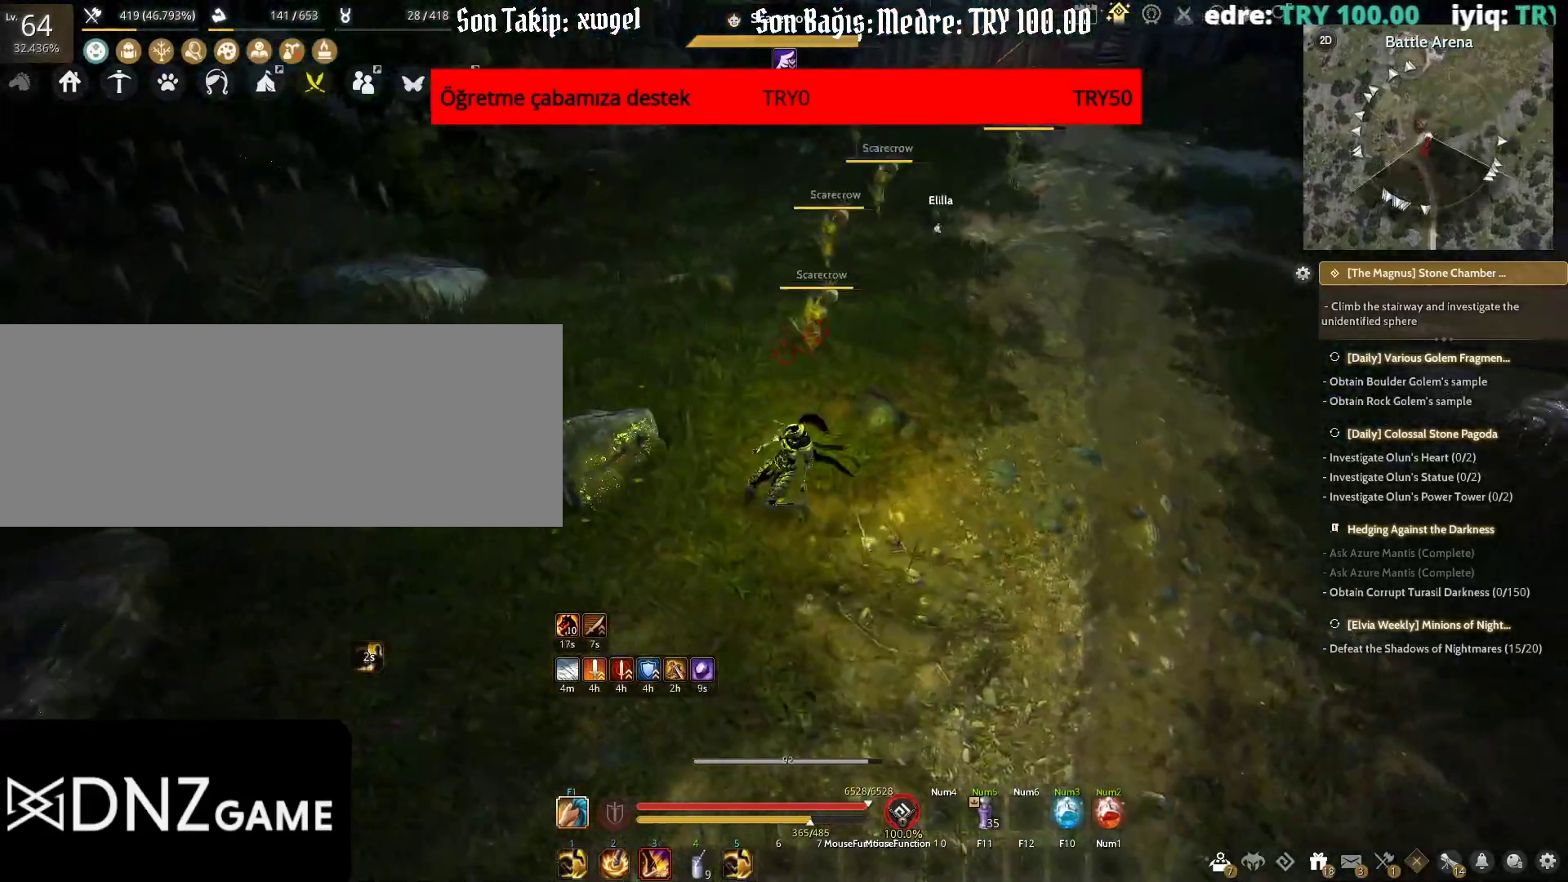
{"keys": [], "mouse": [], "events": [[217, "w", "down"], [233, "d", "up"], [467, "w", "up"]]}
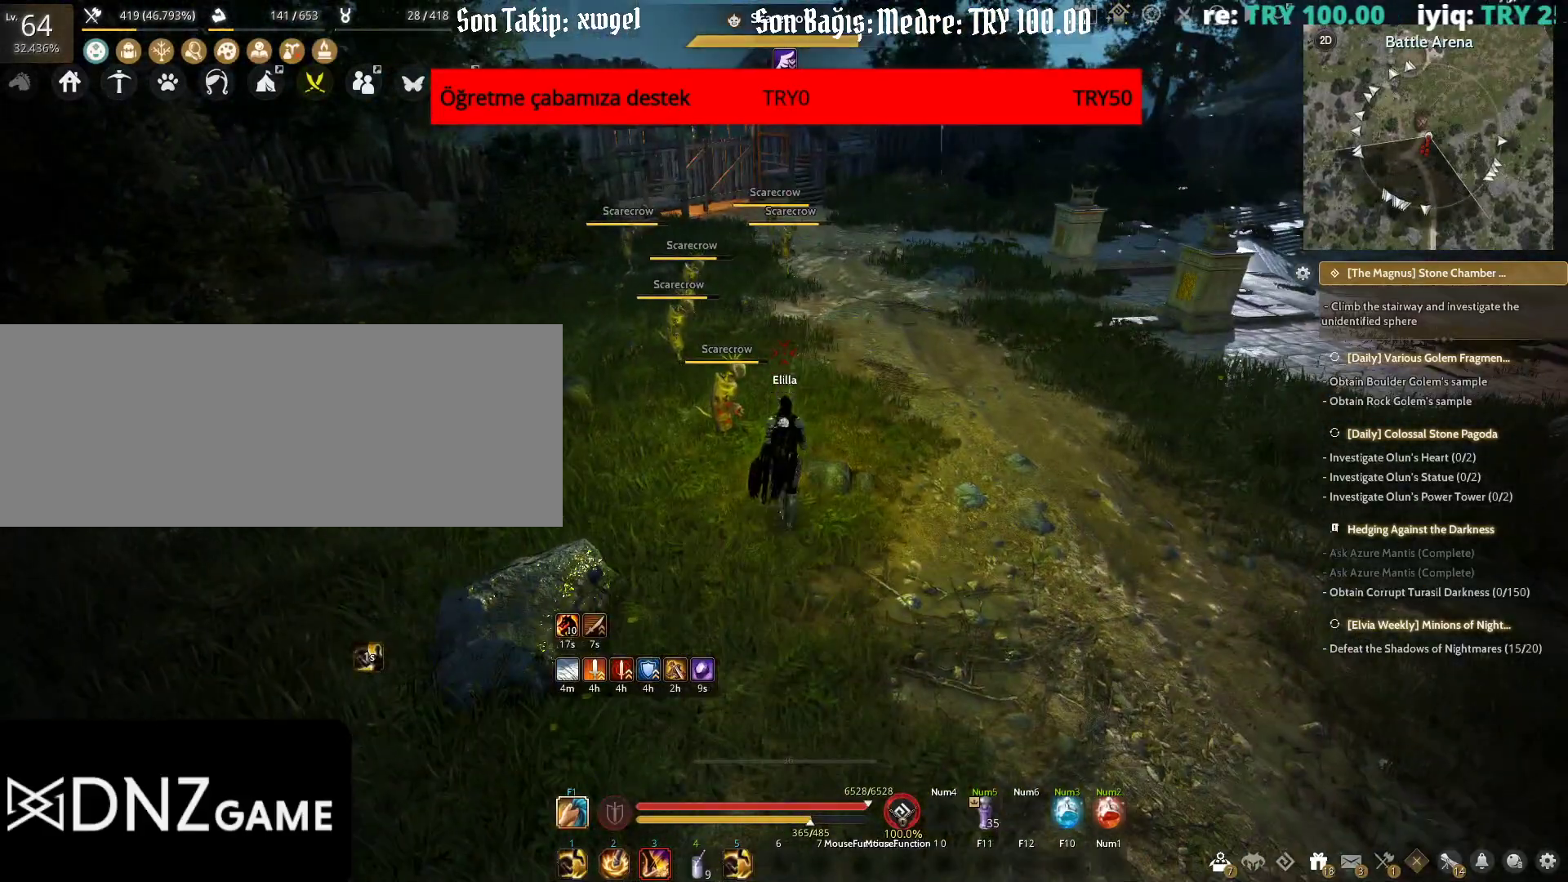
{"keys": ["d"], "mouse": [], "events": [[350, "d", "down"]]}